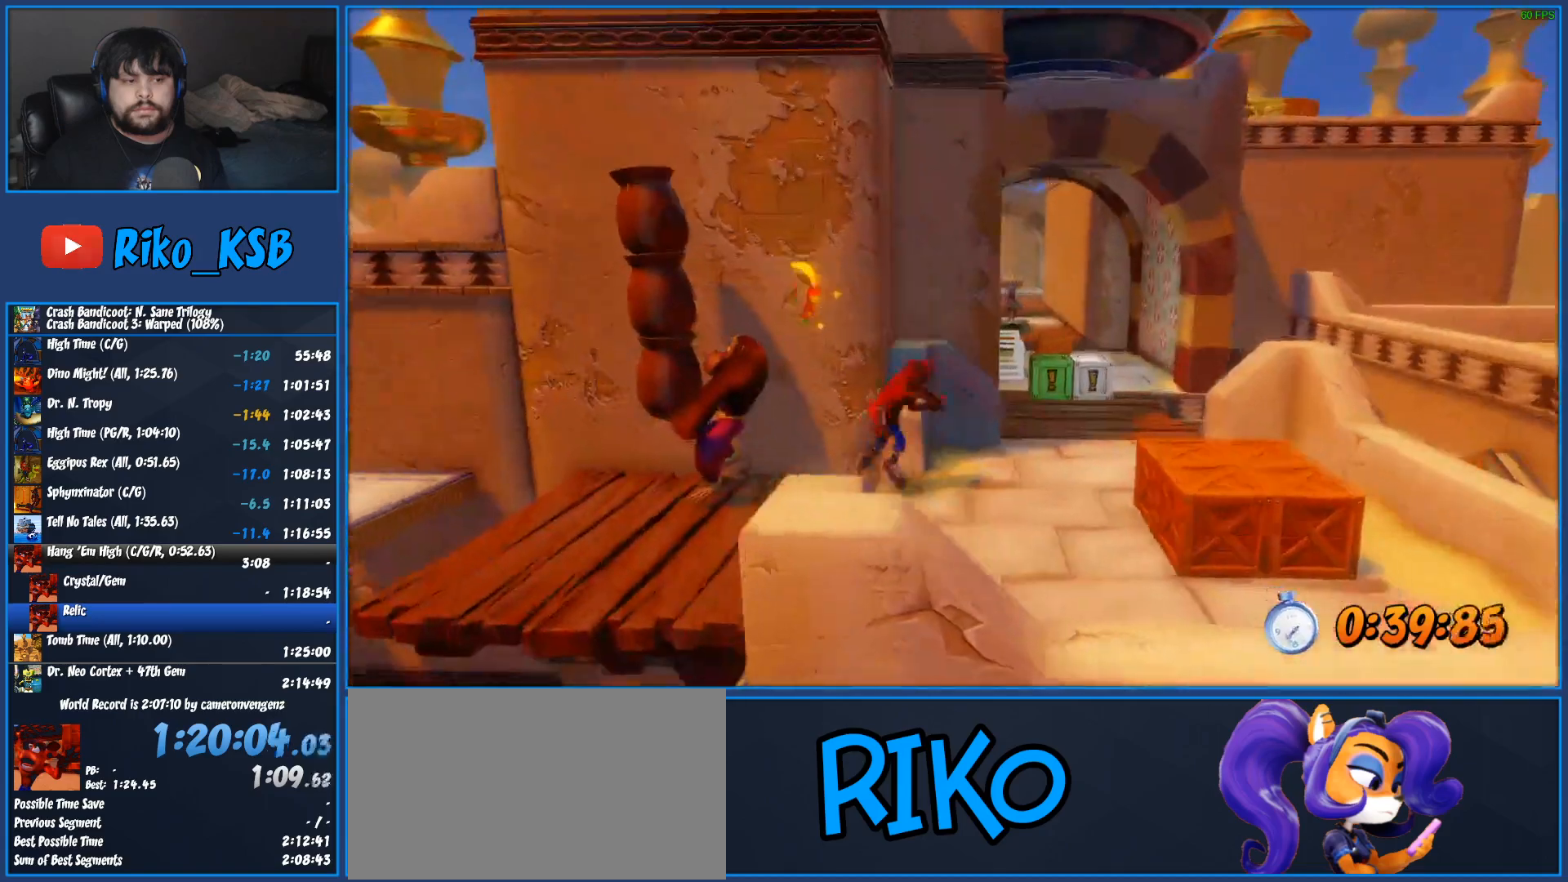
Gameplay with a controller (PlayStation layout); each line is a JSON object with the inputs held at the frame after it. "events" lists button and stick changes between this image and that frame as [ms after this image, input, new state], when the widget could be followed in between. Not read: R3 right_stick.
{"buttons": [], "left_stick": "up-right", "events": [[233, "left_stick", "up-right"], [317, "R1", "down"], [417, "R1", "up"]]}
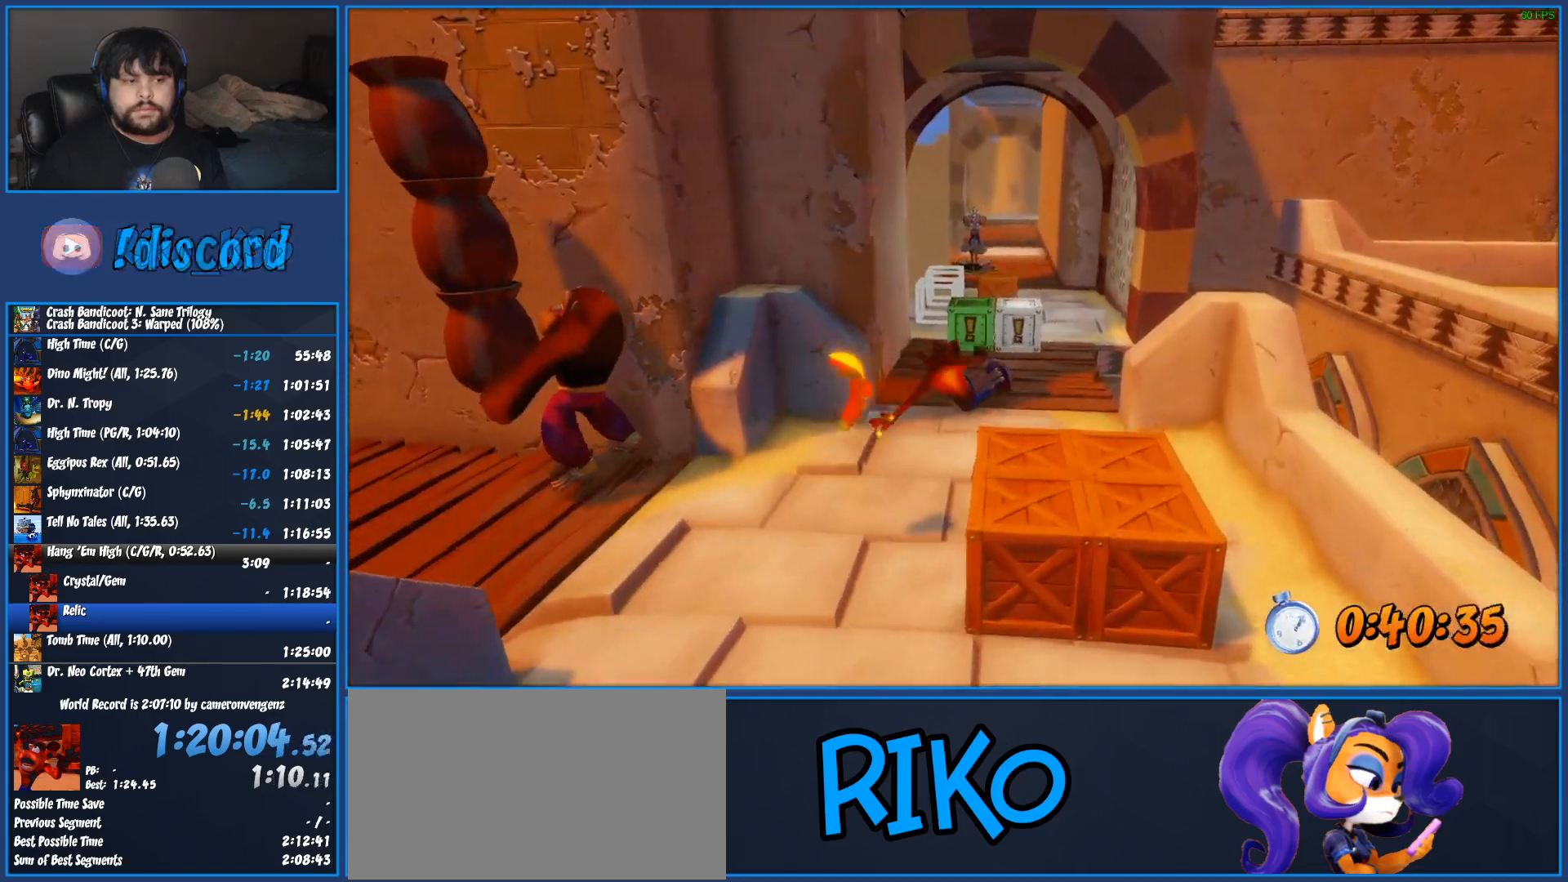
{"buttons": ["CROSS", "SQUARE"], "left_stick": "up", "events": [[17, "SQUARE", "down"], [117, "left_stick", "up"], [150, "CROSS", "down"]]}
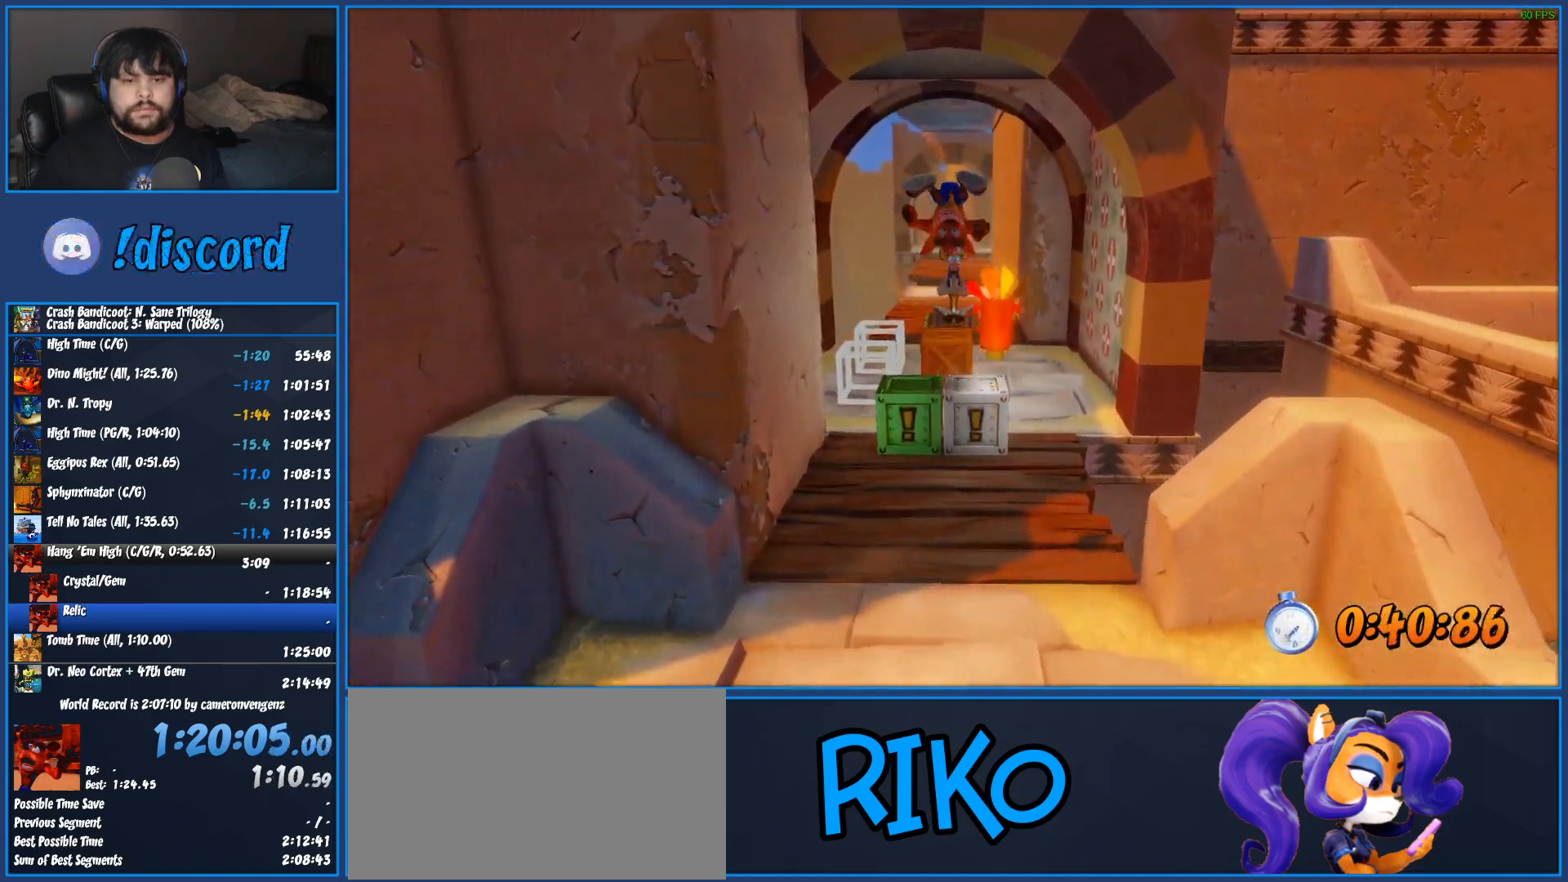
{"buttons": [], "left_stick": "up", "events": [[50, "SQUARE", "up"], [100, "CROSS", "up"], [200, "SQUARE", "down"], [367, "SQUARE", "up"]]}
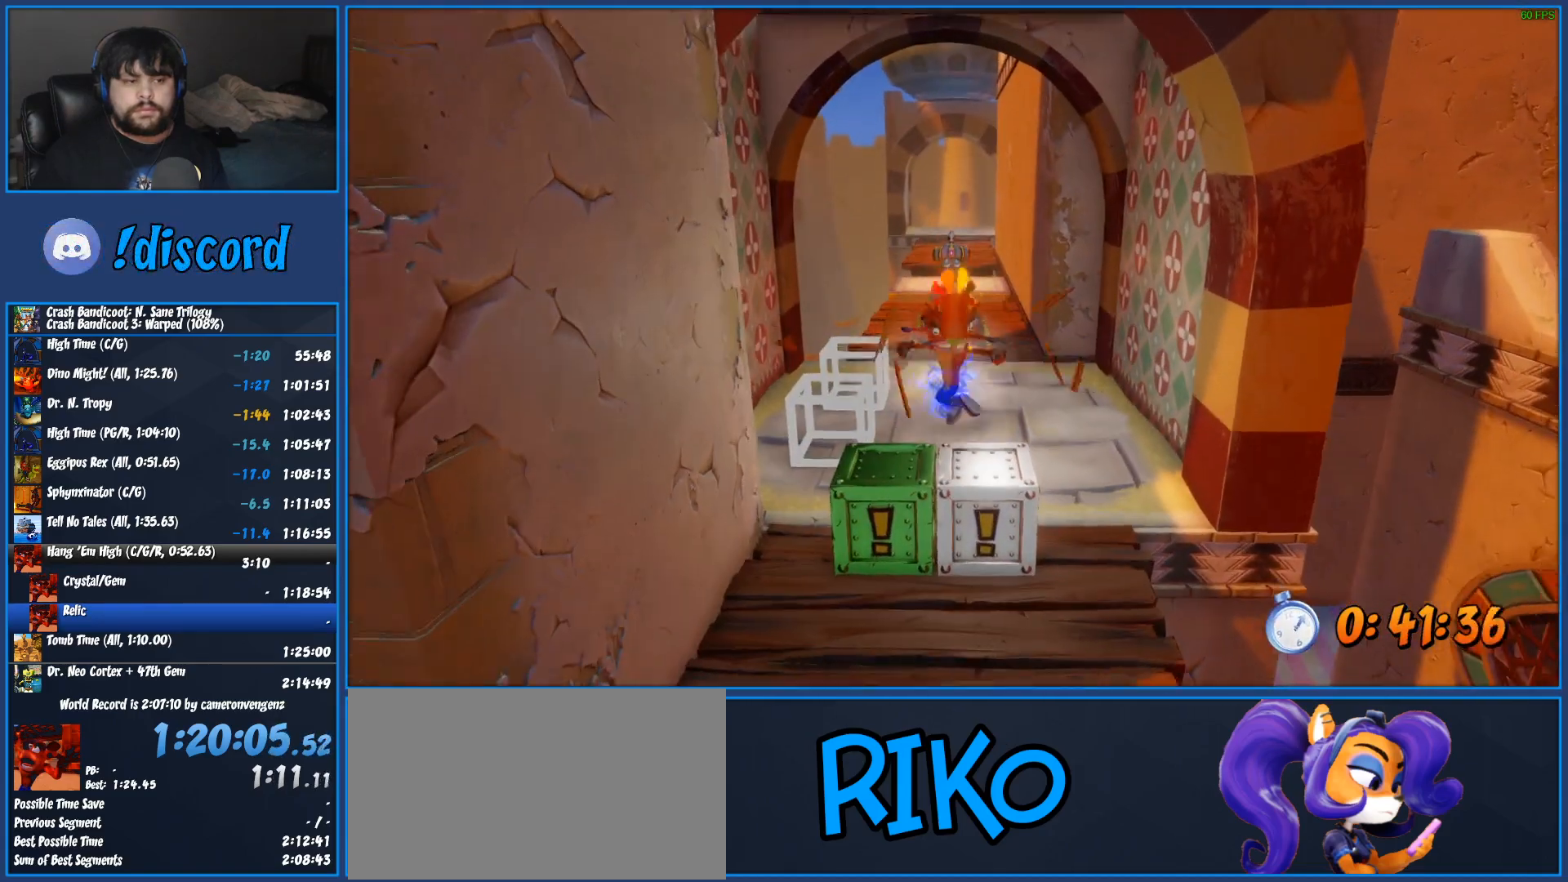
{"buttons": ["SQUARE"], "left_stick": "up", "events": [[117, "R1", "down"], [250, "R1", "up"], [383, "SQUARE", "down"]]}
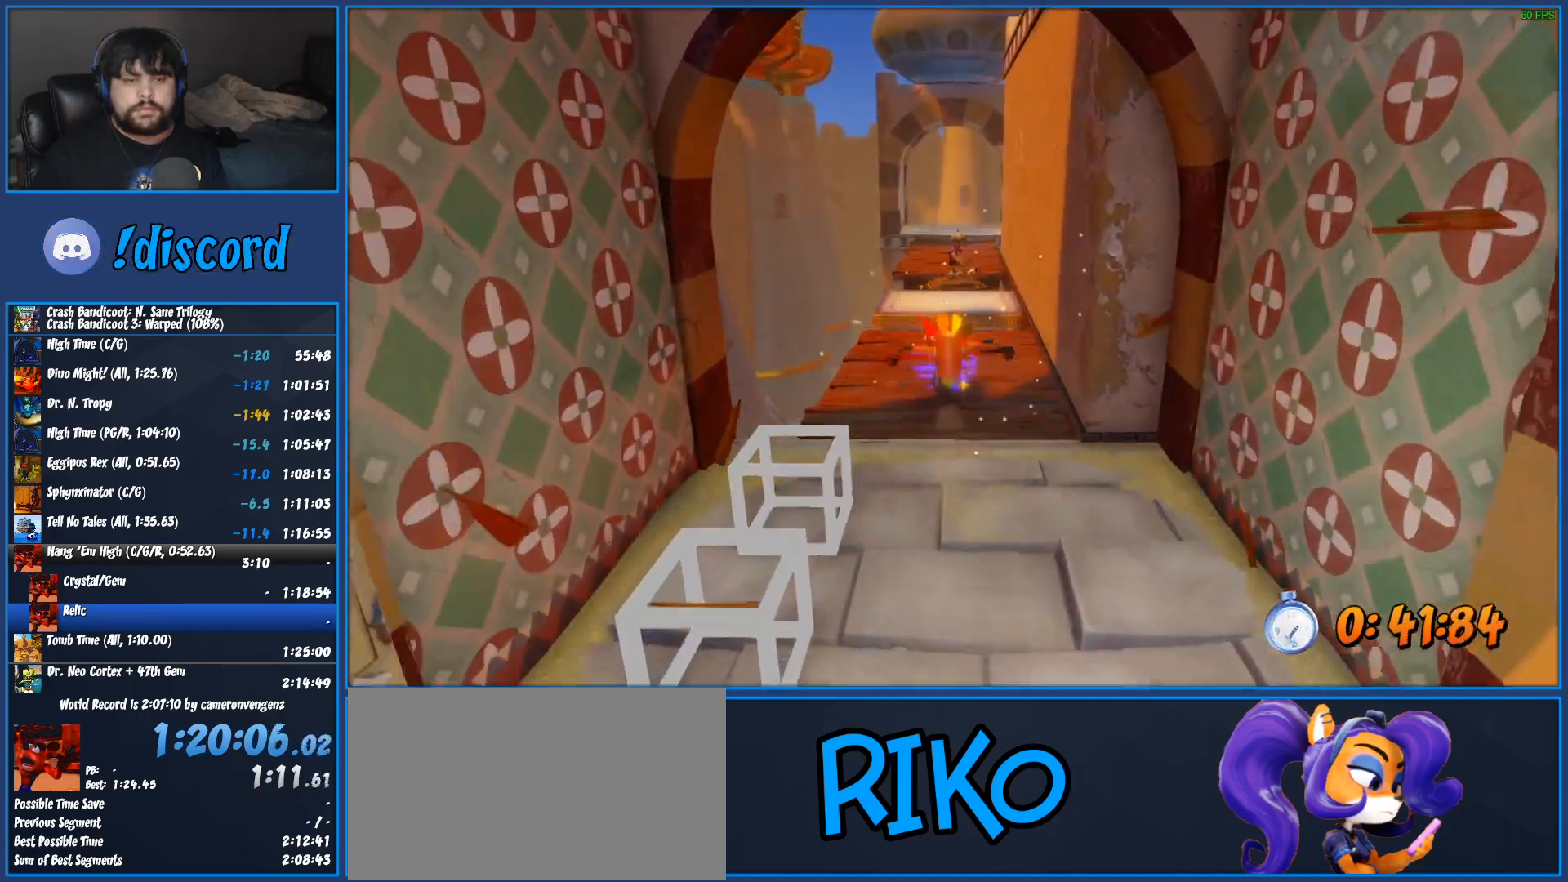
{"buttons": ["CROSS"], "left_stick": "up", "events": [[117, "SQUARE", "up"], [450, "CROSS", "down"]]}
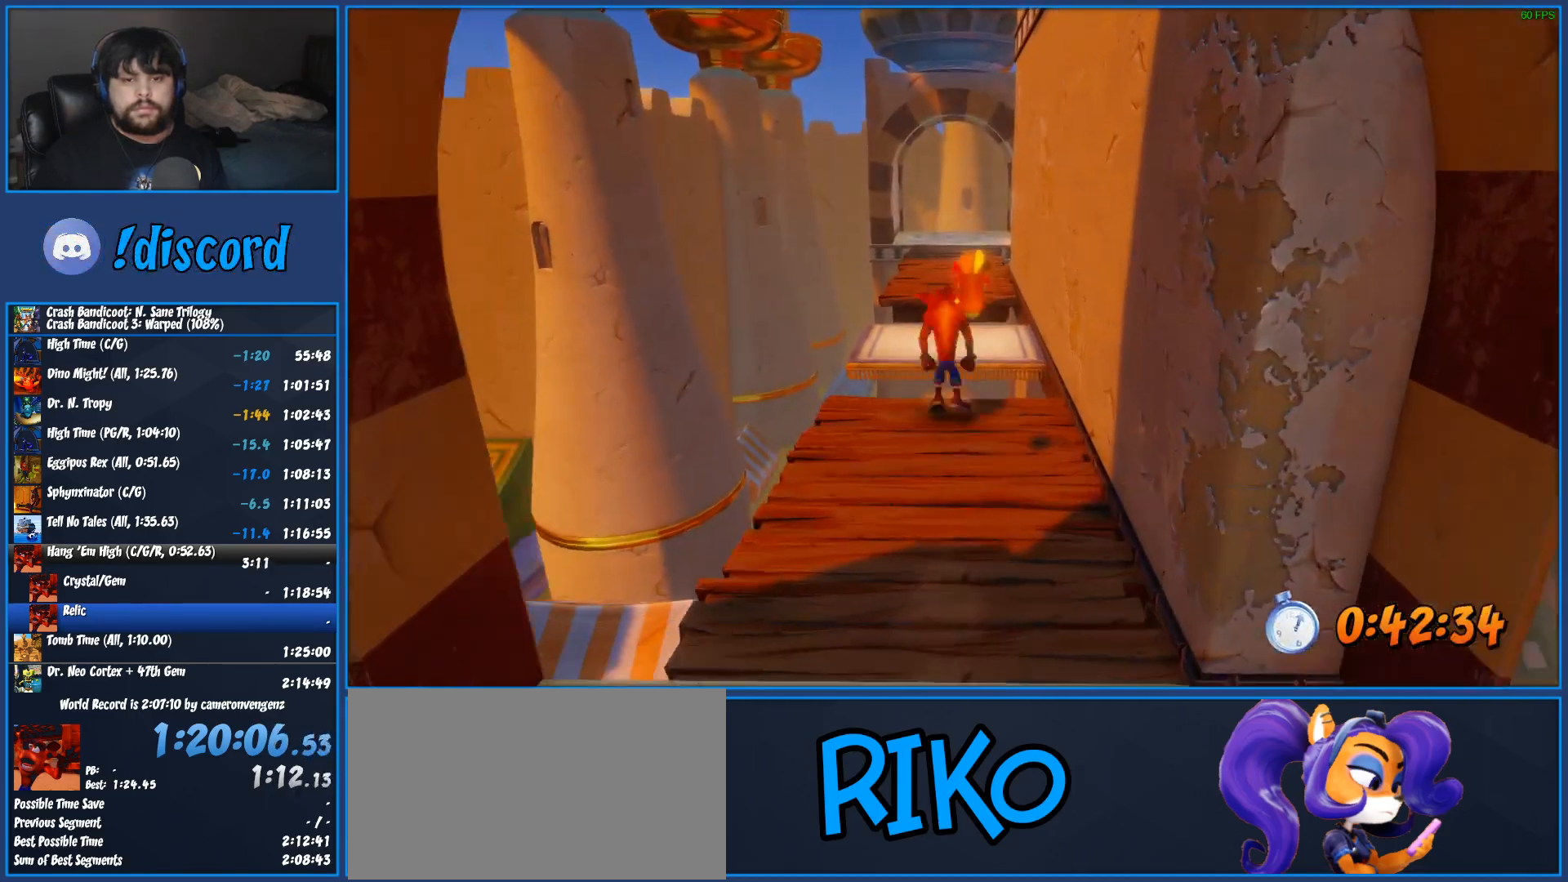
{"buttons": [], "left_stick": "up", "events": [[117, "CROSS", "up"]]}
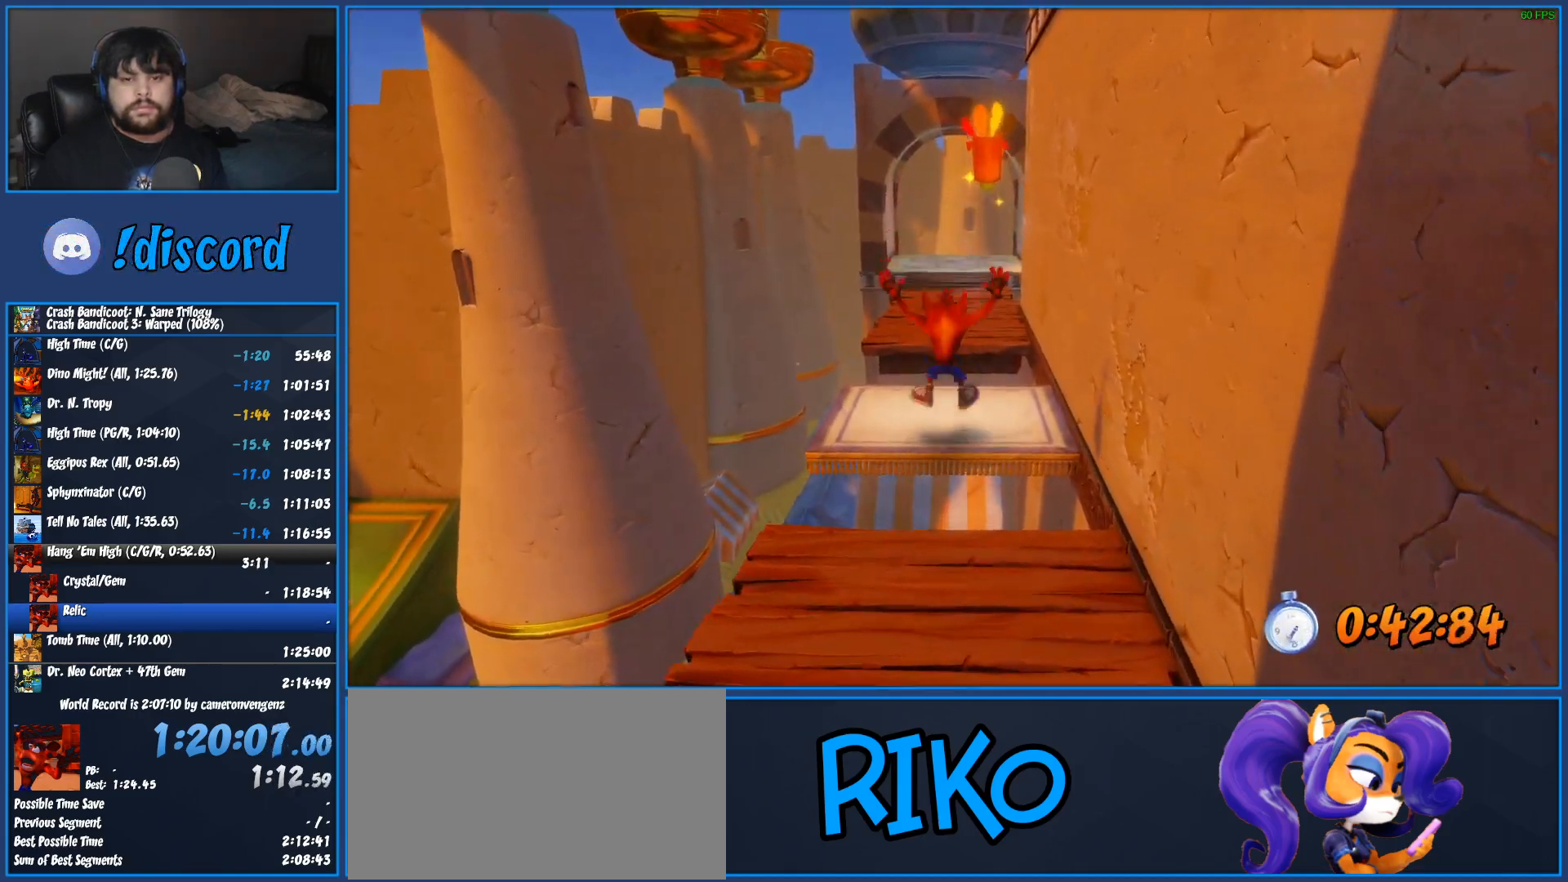
{"buttons": ["SQUARE"], "left_stick": "up", "events": [[367, "SQUARE", "down"]]}
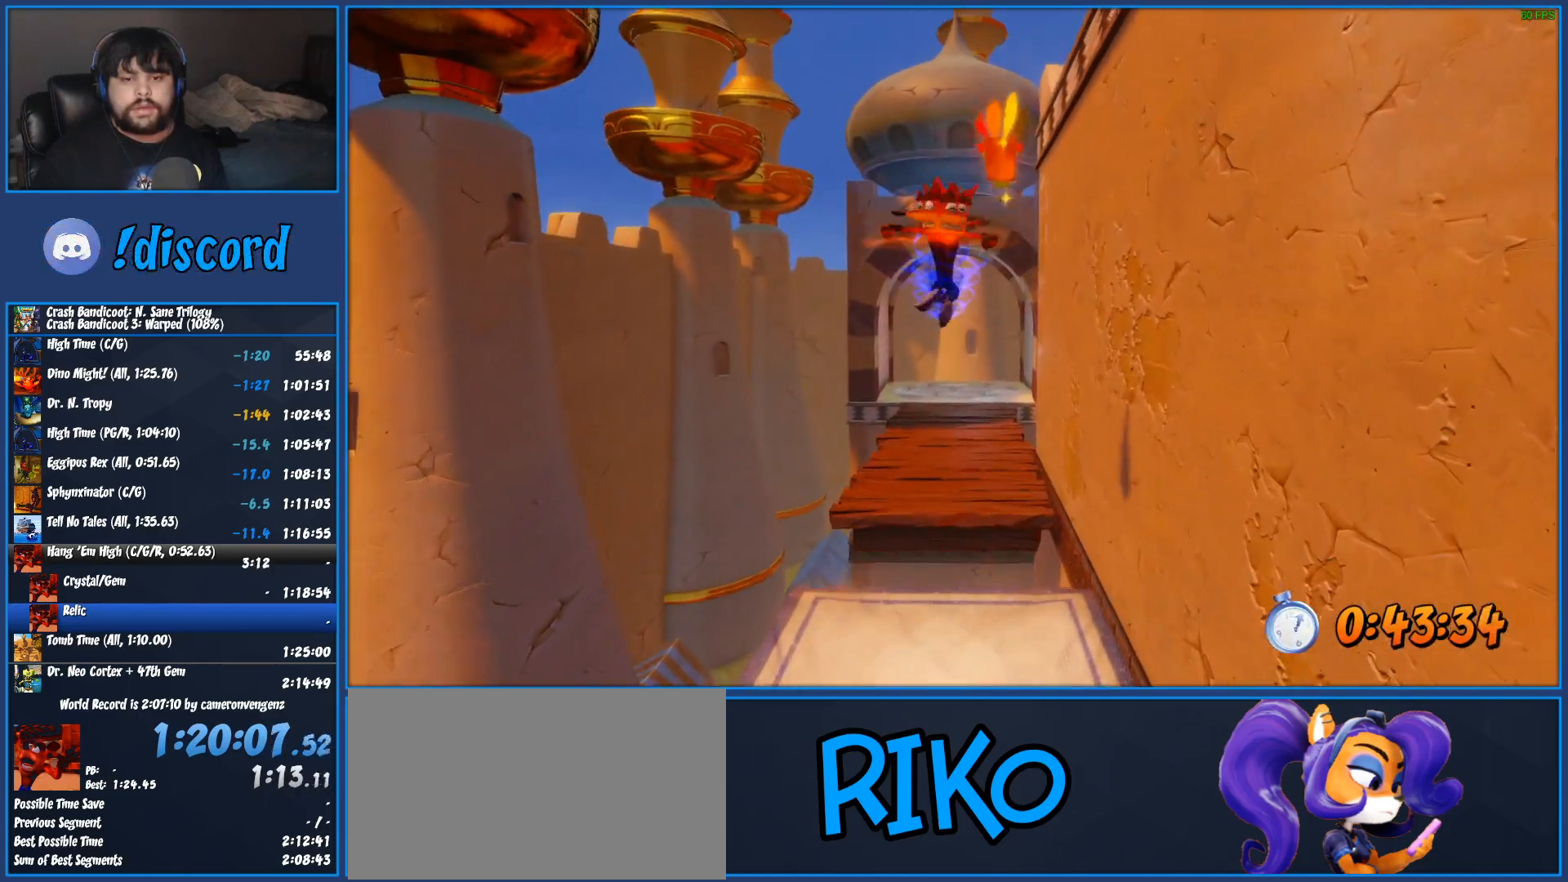
{"buttons": [], "left_stick": "up", "events": [[33, "SQUARE", "up"]]}
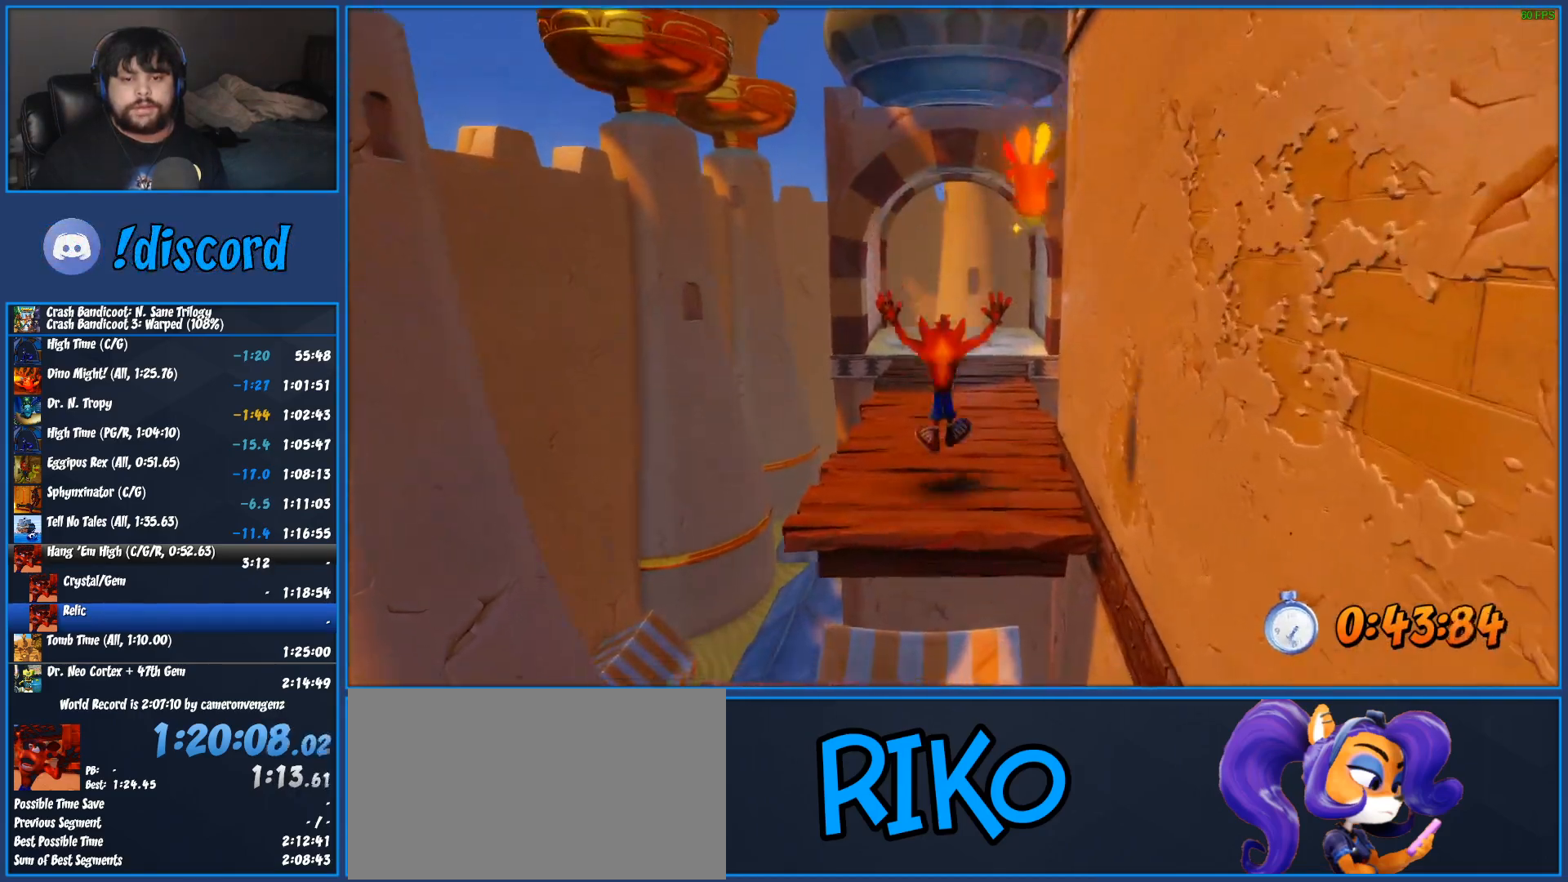
{"buttons": [], "left_stick": "up", "events": [[83, "R1", "down"], [200, "R1", "up"], [283, "SQUARE", "down"], [433, "SQUARE", "up"]]}
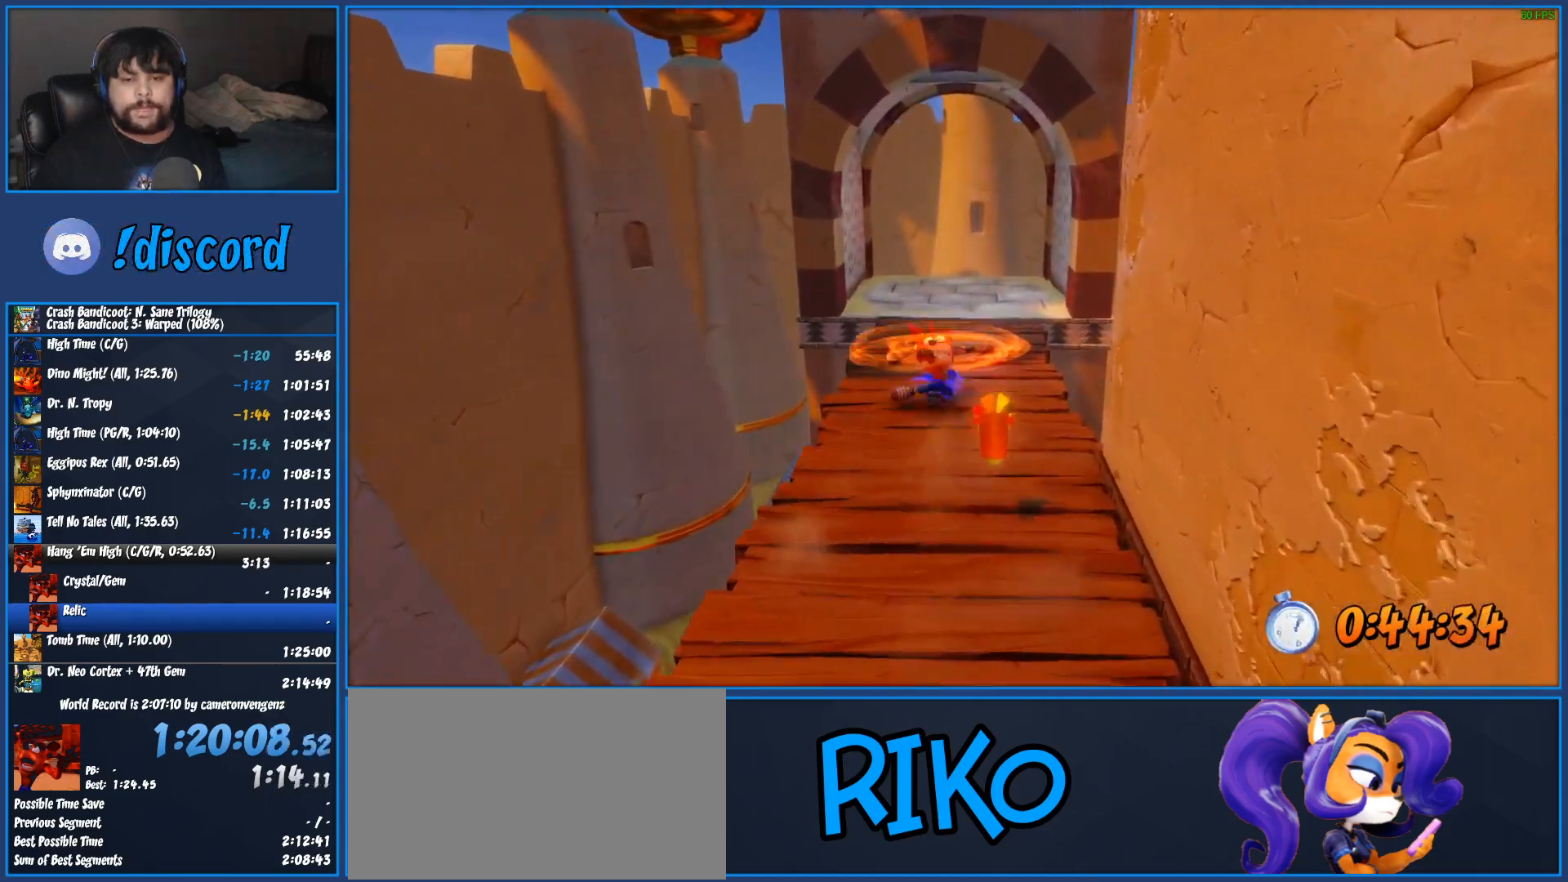
{"buttons": ["SQUARE"], "left_stick": "up", "events": [[217, "R1", "down"], [350, "R1", "up"], [450, "SQUARE", "down"]]}
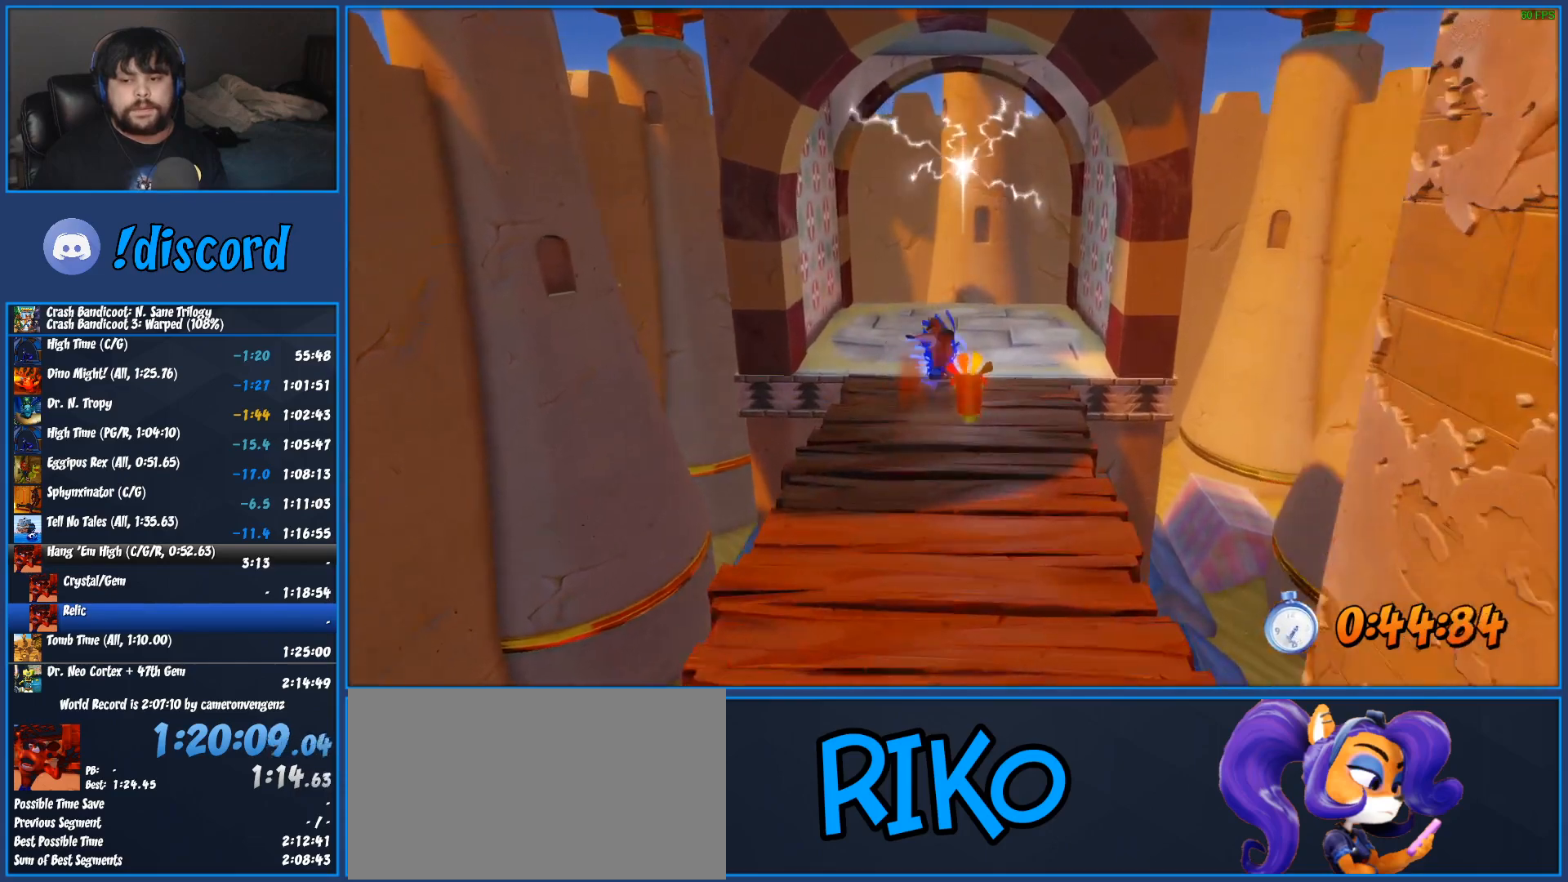
{"buttons": [], "left_stick": "up", "events": [[167, "SQUARE", "up"]]}
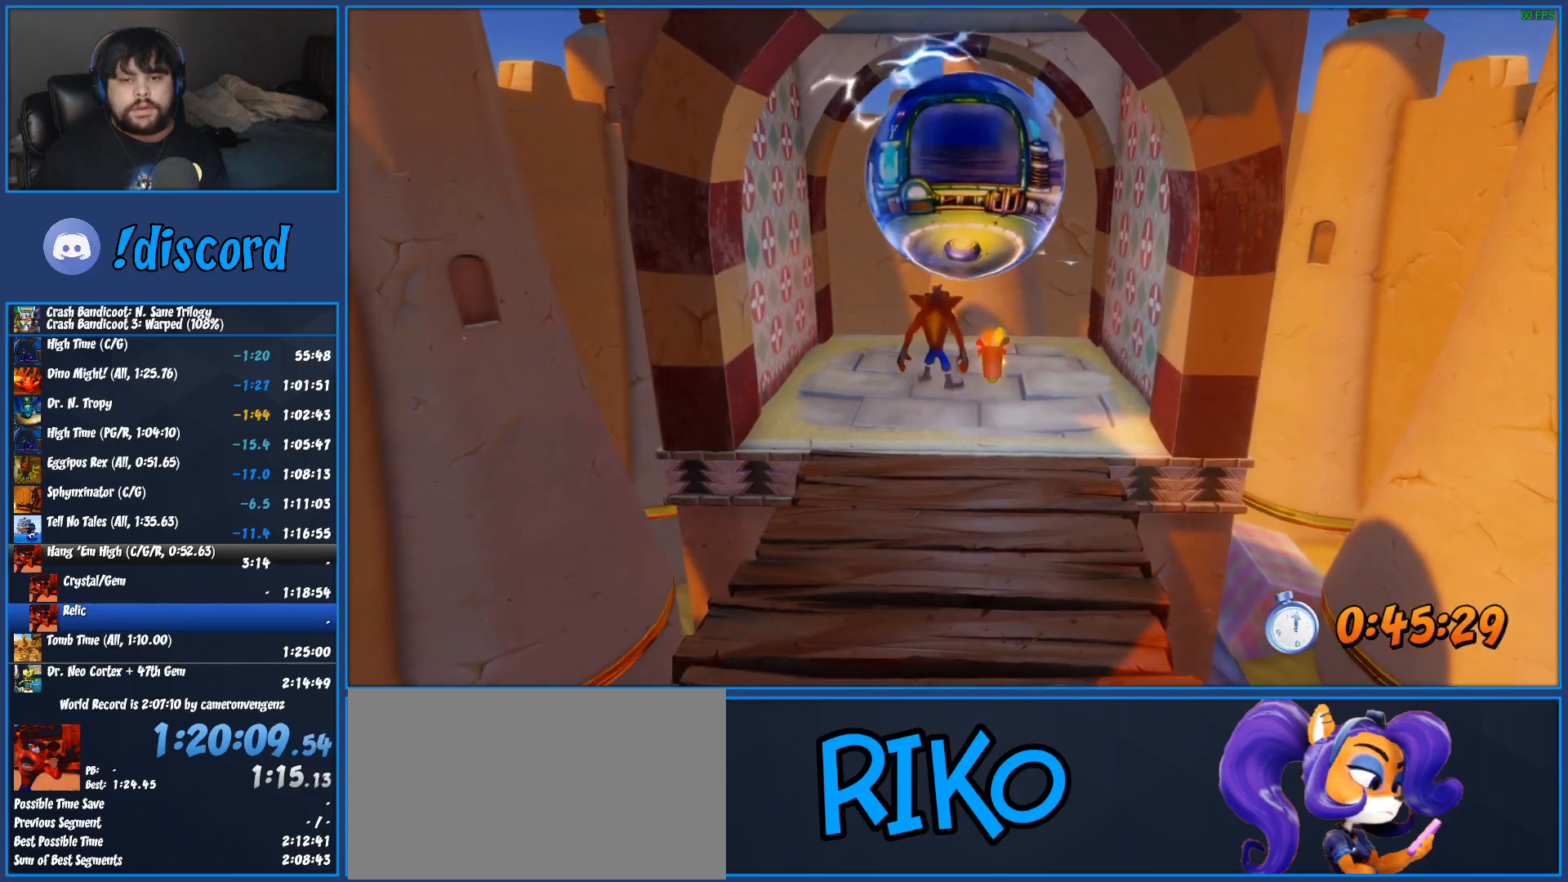
{"buttons": ["CROSS"], "left_stick": "center", "events": [[300, "CROSS", "down"], [383, "left_stick", "center"], [400, "CROSS", "up"], [467, "CROSS", "down"]]}
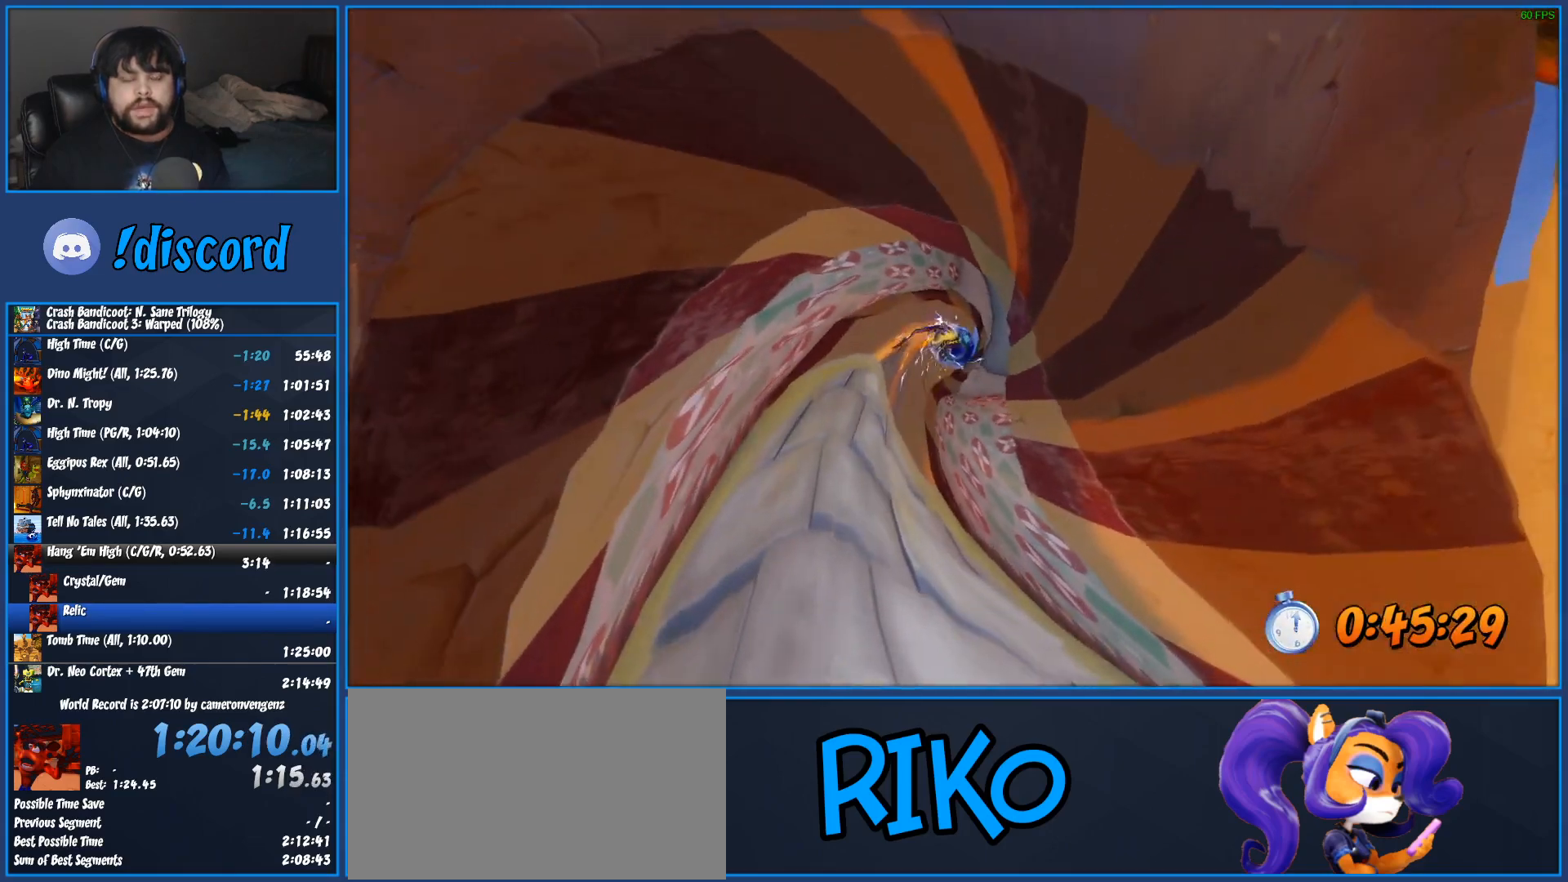
{"buttons": [], "left_stick": "center", "events": [[67, "CROSS", "up"], [117, "CROSS", "down"], [200, "CROSS", "up"], [267, "CROSS", "down"], [350, "CROSS", "up"], [417, "CROSS", "down"], [500, "CROSS", "up"]]}
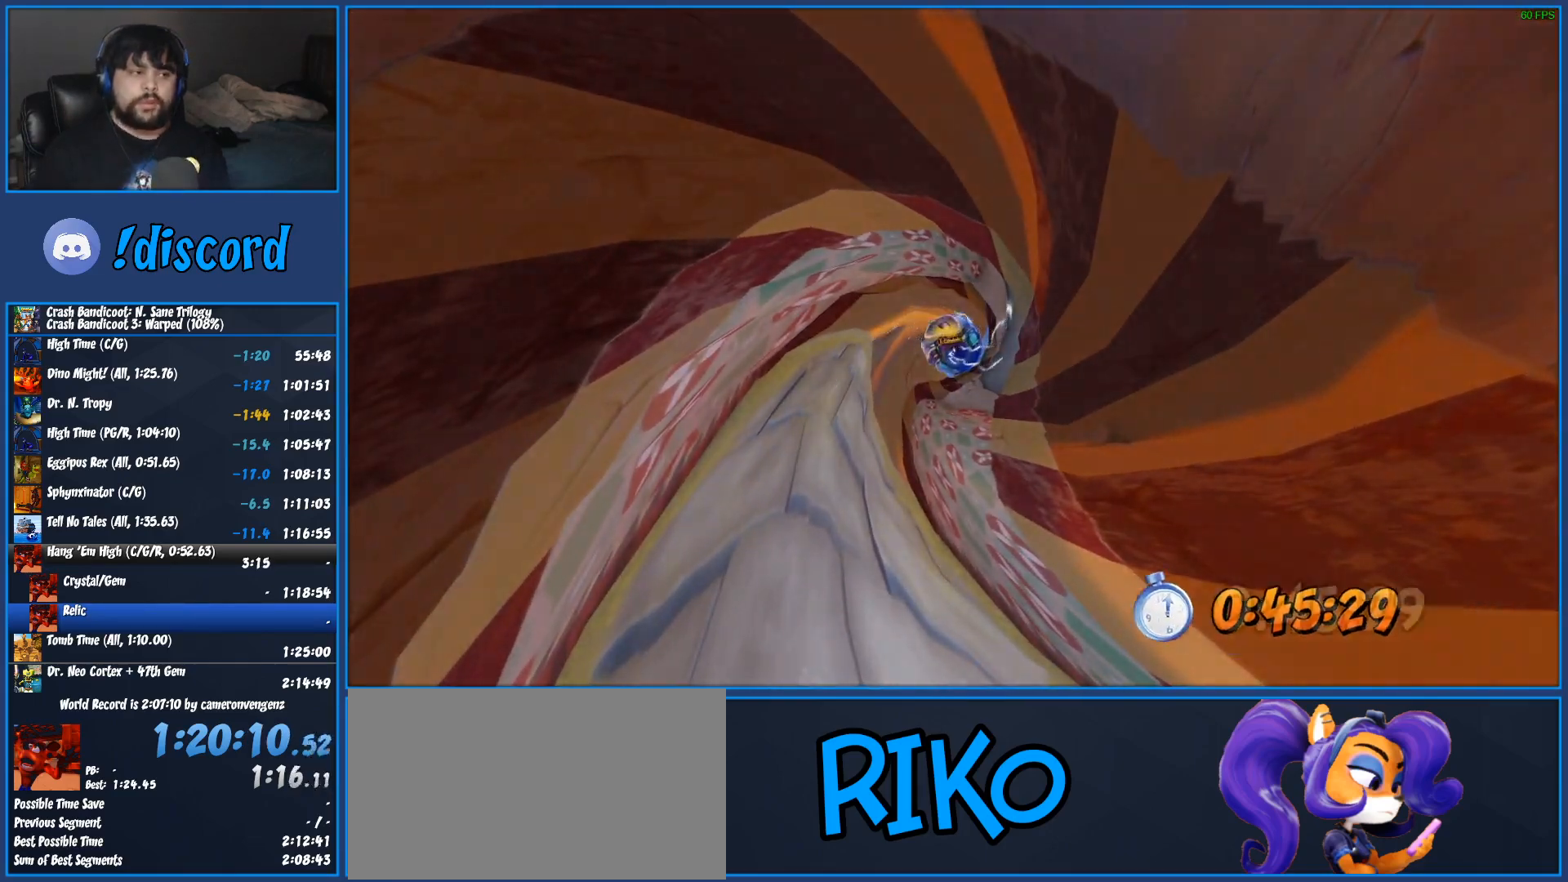
{"buttons": [], "left_stick": "center", "events": [[67, "CROSS", "down"], [167, "CROSS", "up"], [217, "CROSS", "down"], [333, "CROSS", "up"], [383, "CROSS", "down"], [500, "CROSS", "up"]]}
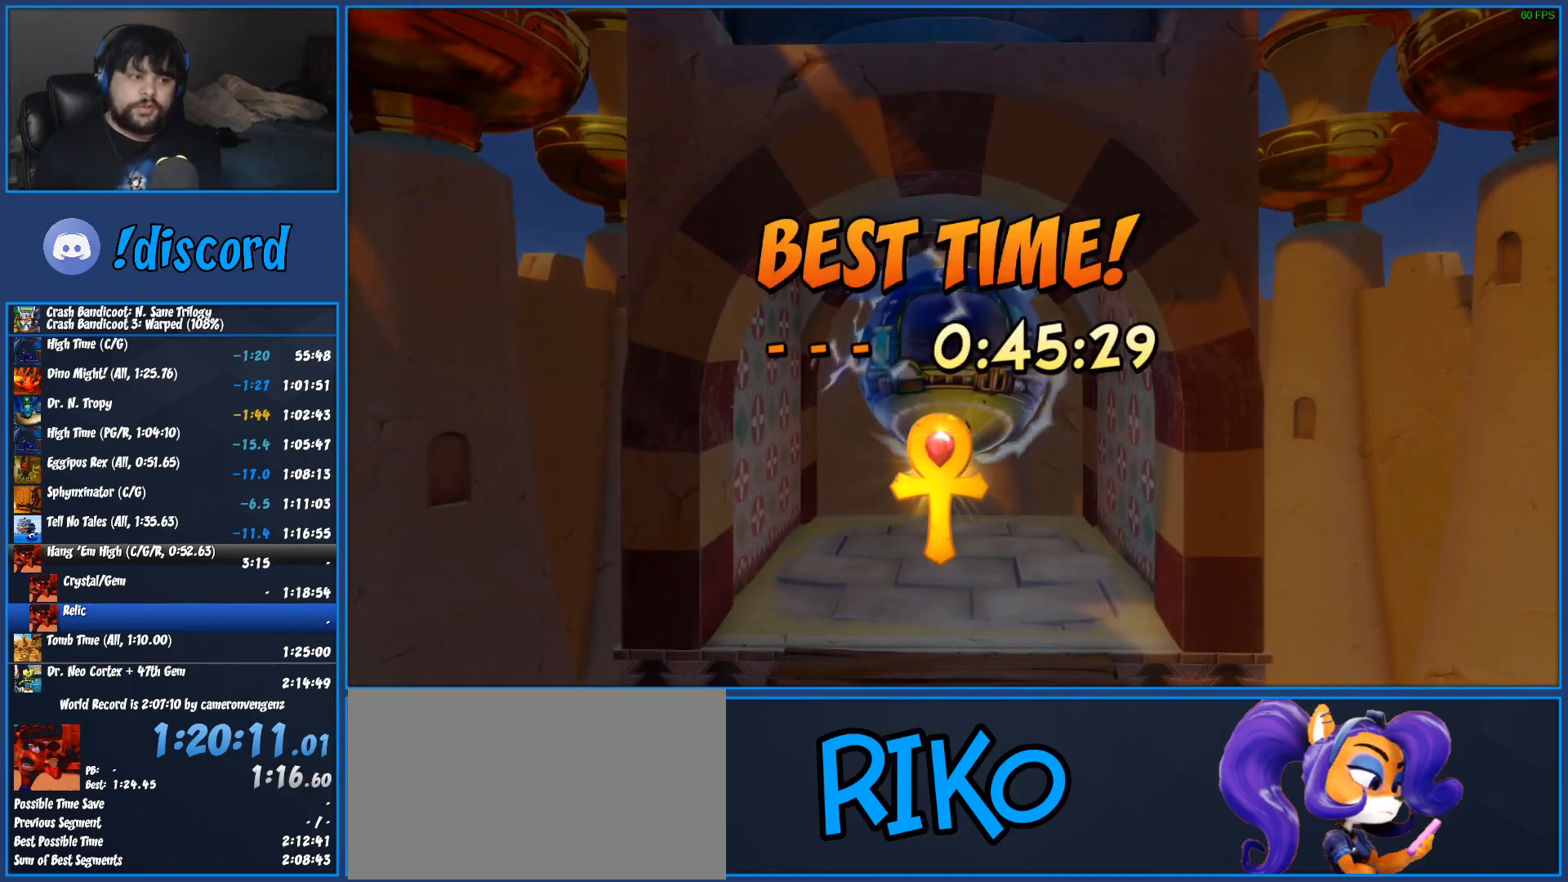
{"buttons": [], "left_stick": "center", "events": [[50, "CROSS", "down"], [167, "CROSS", "up"], [217, "CROSS", "down"], [317, "CROSS", "up"], [383, "CROSS", "down"], [500, "CROSS", "up"]]}
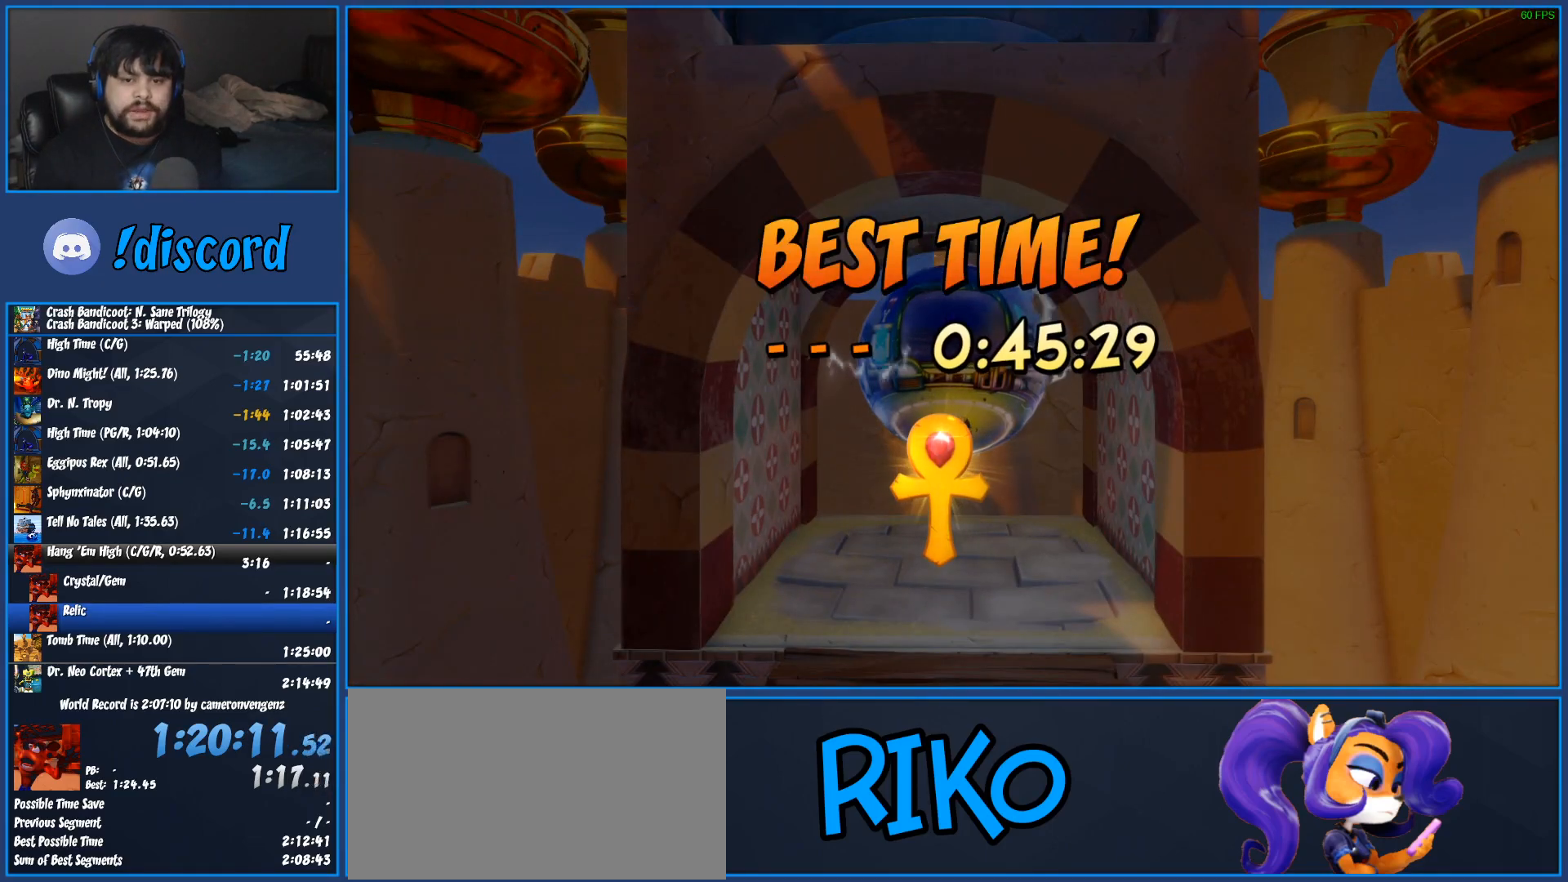
{"buttons": [], "left_stick": "center", "events": [[50, "CROSS", "down"], [167, "CROSS", "up"], [217, "CROSS", "down"], [317, "CROSS", "up"], [383, "CROSS", "down"], [483, "CROSS", "up"]]}
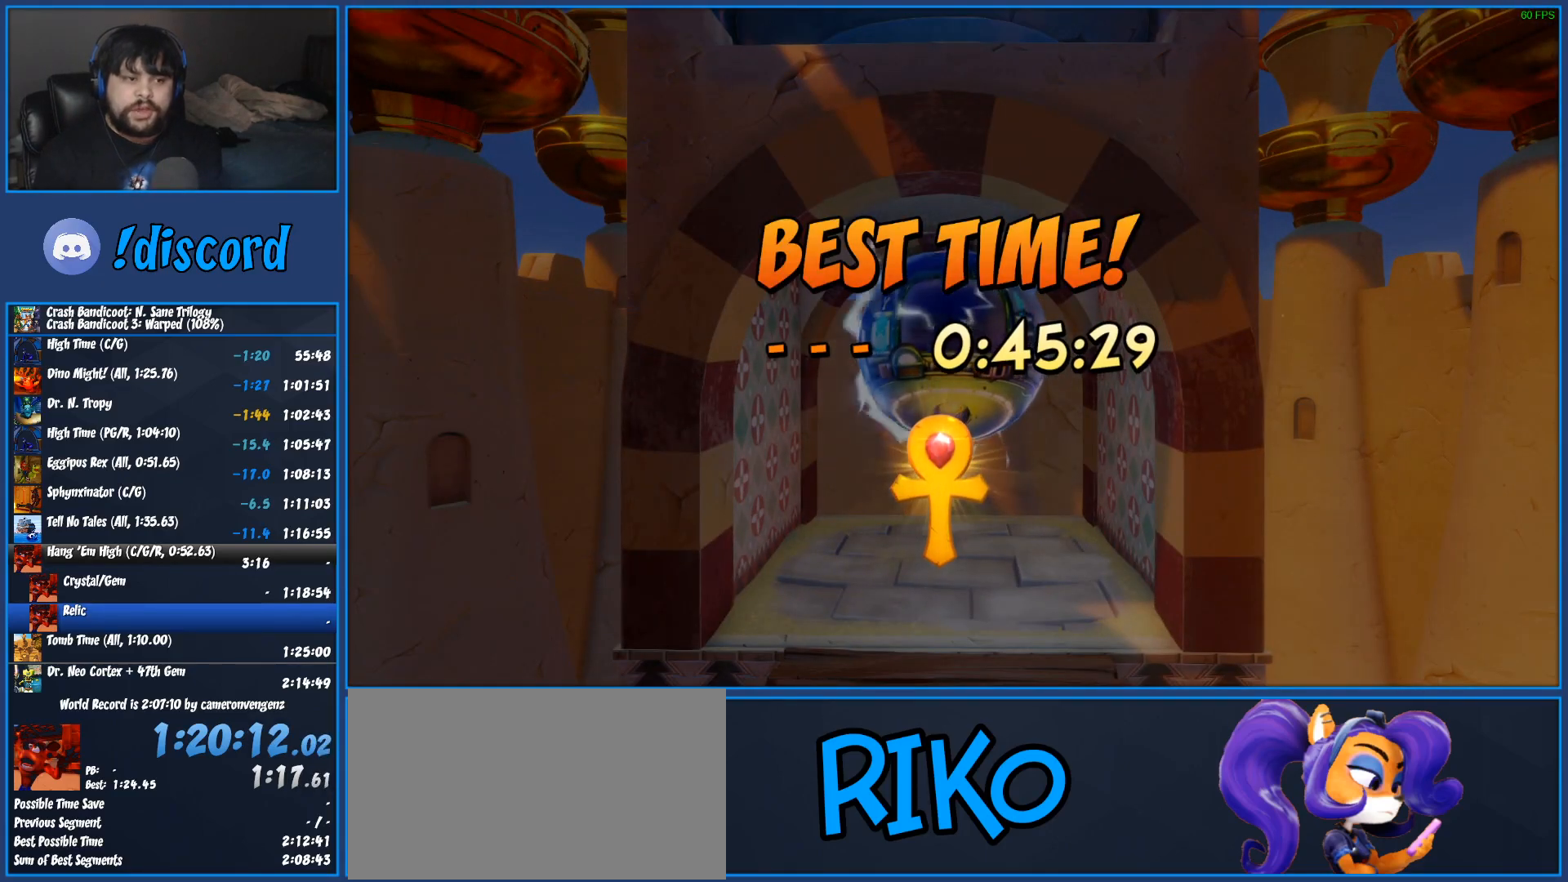
{"buttons": [], "left_stick": "center", "events": [[50, "CROSS", "down"], [150, "CROSS", "up"], [217, "CROSS", "down"], [317, "CROSS", "up"], [367, "CROSS", "down"], [483, "CROSS", "up"]]}
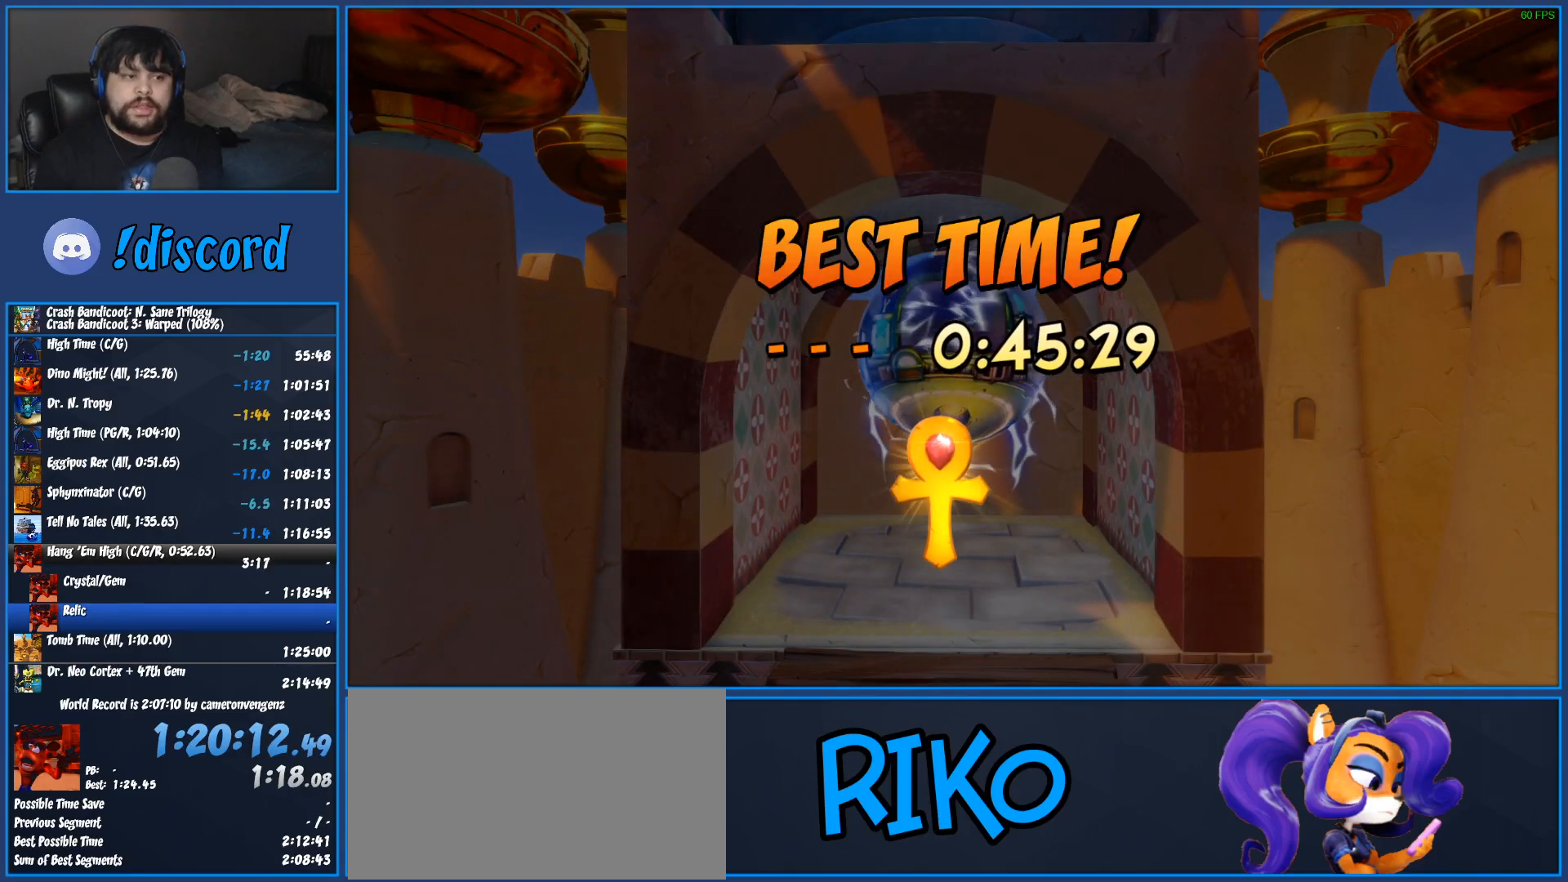
{"buttons": ["CROSS"], "left_stick": "center", "events": [[33, "CROSS", "down"], [133, "CROSS", "up"], [183, "CROSS", "down"], [283, "CROSS", "up"], [350, "CROSS", "down"], [417, "CROSS", "up"], [483, "CROSS", "down"]]}
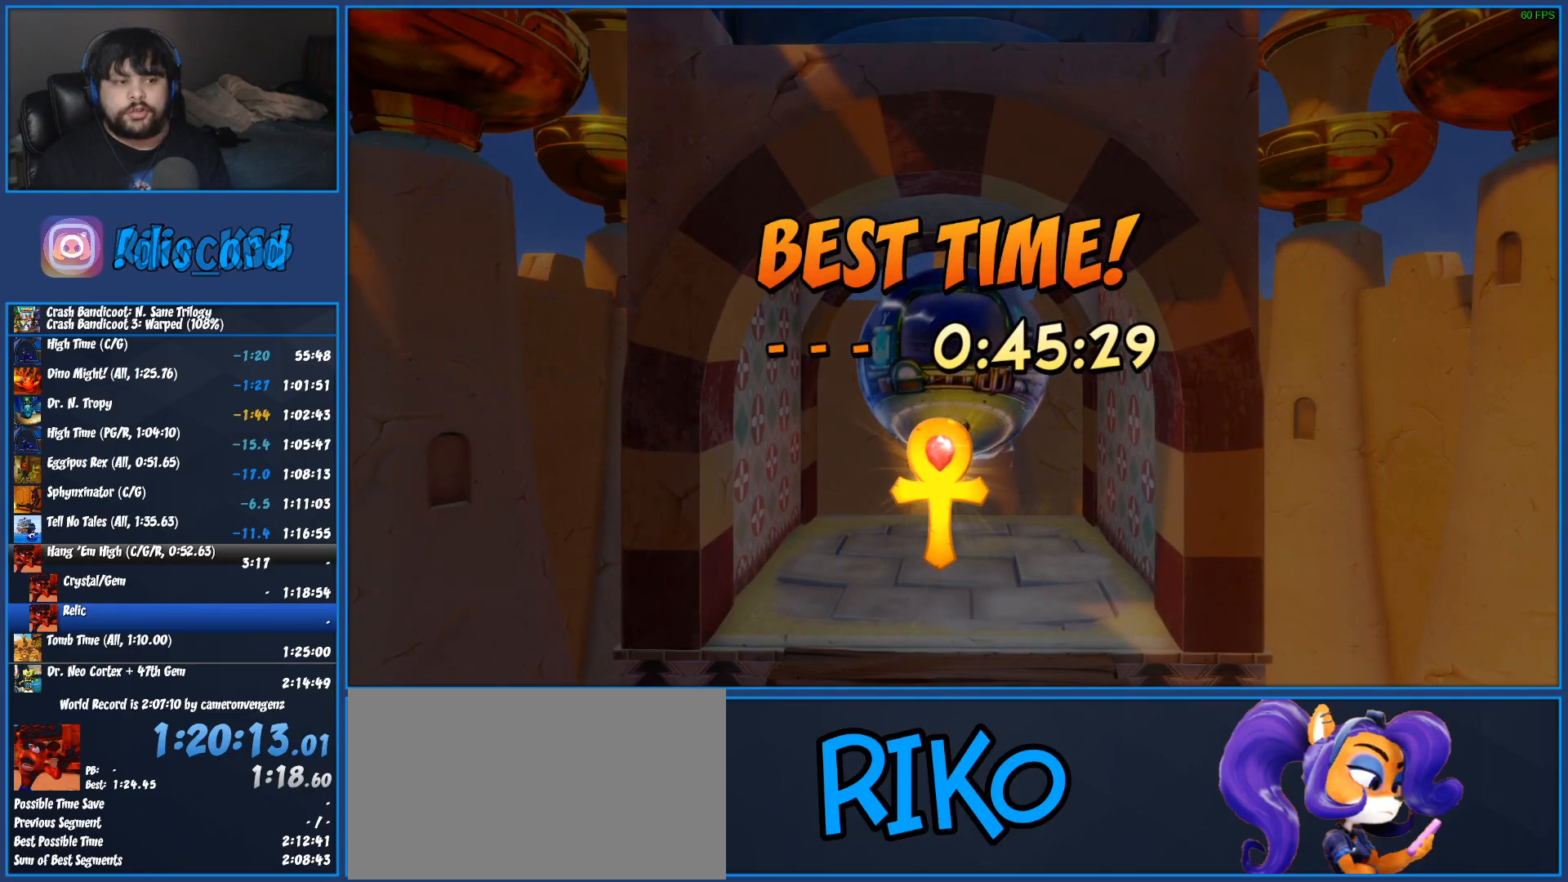
{"buttons": ["CROSS"], "left_stick": "center", "events": [[67, "CROSS", "up"], [150, "CROSS", "down"], [233, "CROSS", "up"], [300, "CROSS", "down"], [383, "CROSS", "up"], [433, "CROSS", "down"]]}
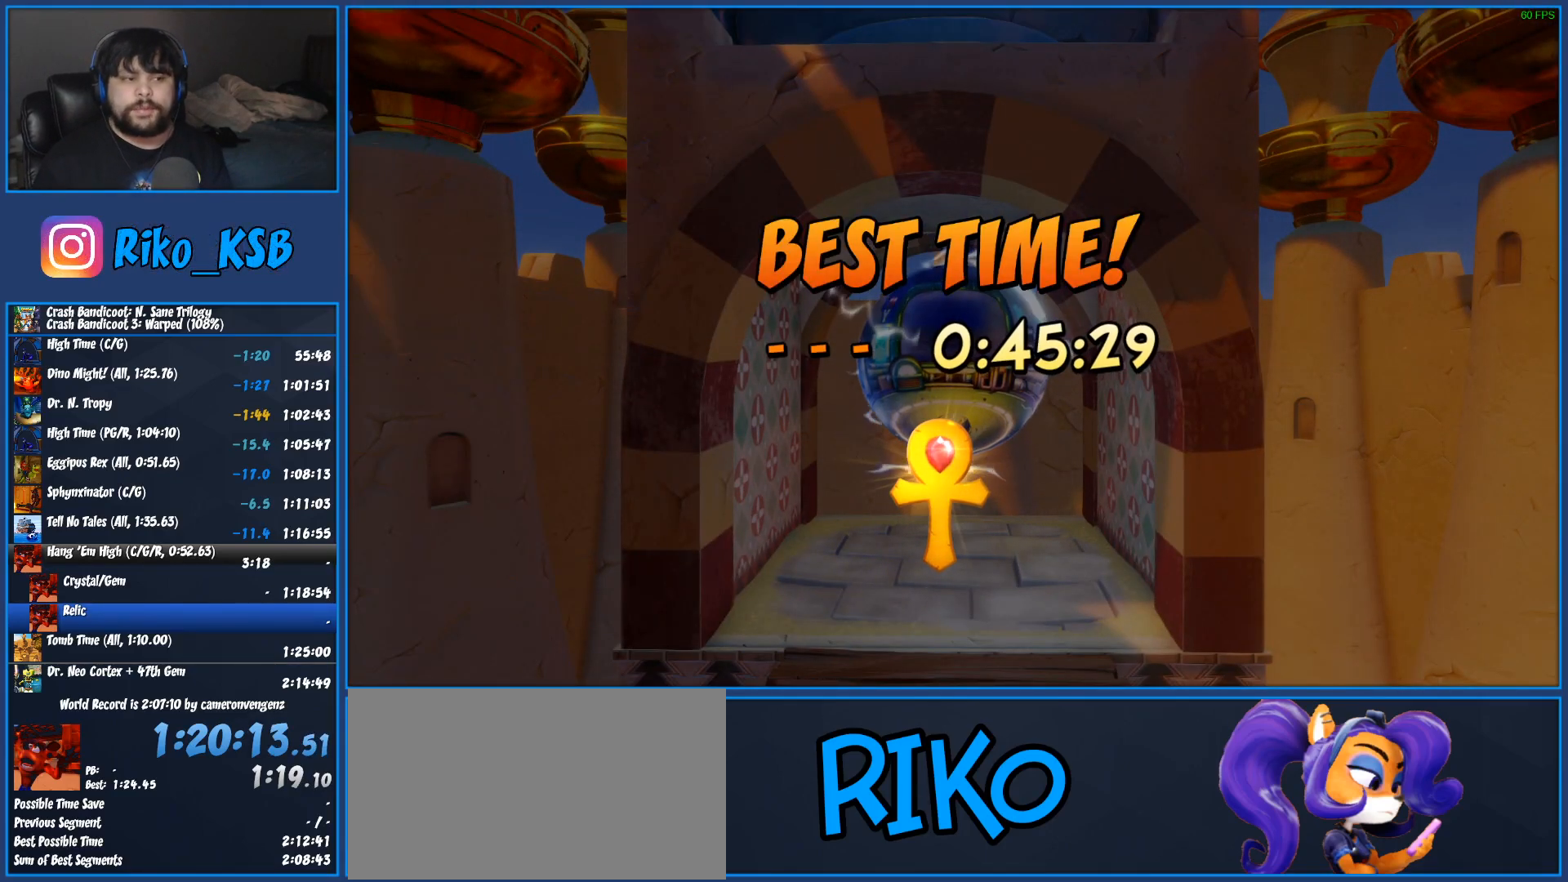
{"buttons": [], "left_stick": "center", "events": [[17, "CROSS", "up"], [83, "CROSS", "down"], [183, "CROSS", "up"], [233, "CROSS", "down"], [317, "CROSS", "up"], [383, "CROSS", "down"], [467, "CROSS", "up"]]}
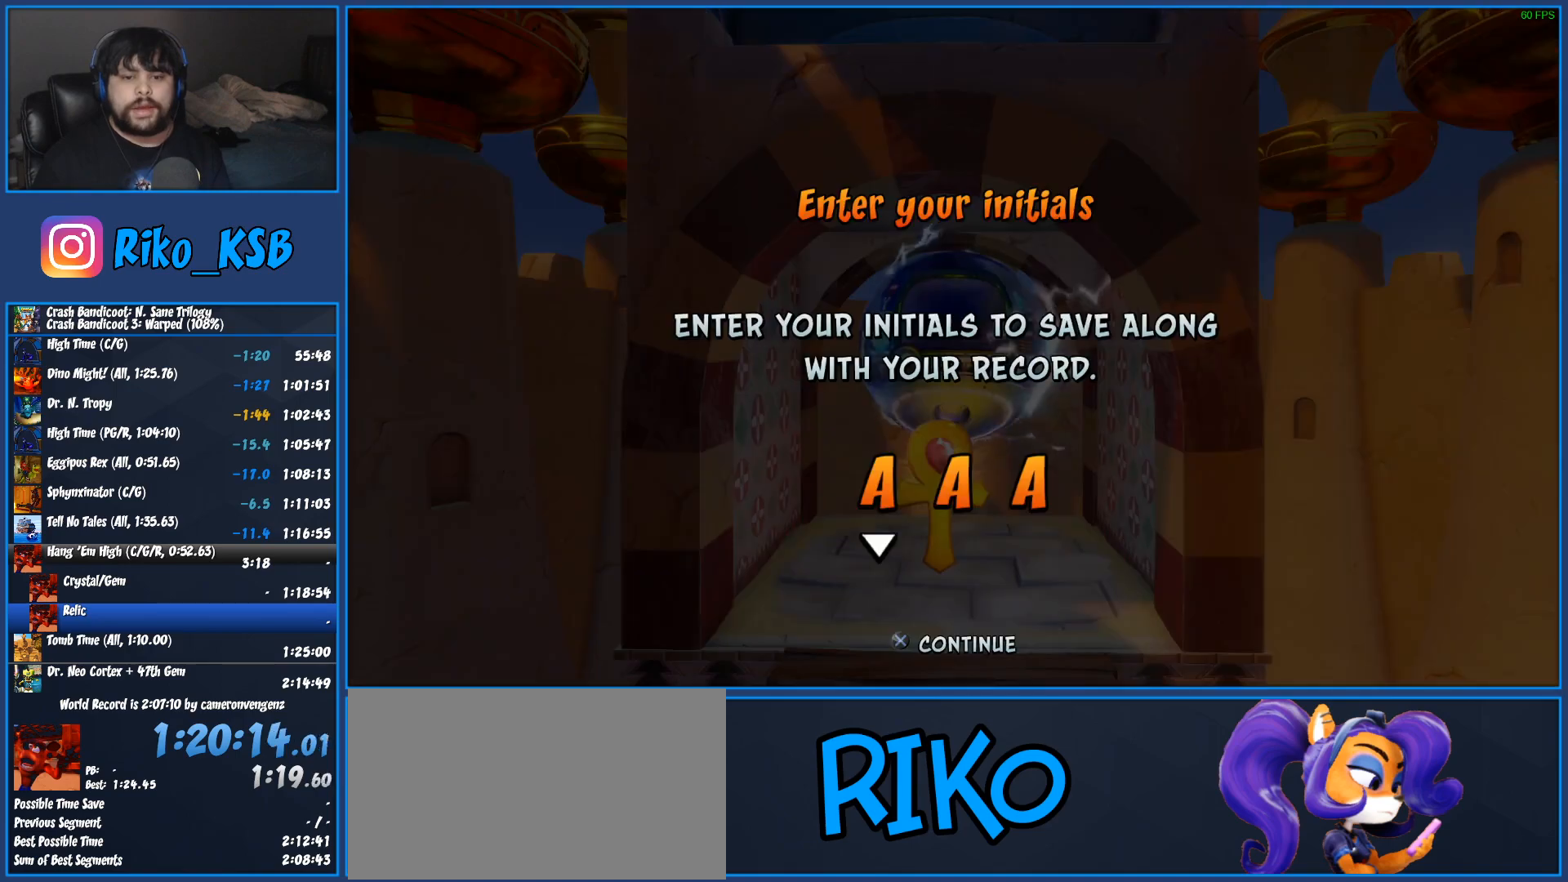
{"buttons": [], "left_stick": "center", "events": [[33, "CROSS", "down"], [133, "CROSS", "up"], [217, "CROSS", "down"], [300, "CROSS", "up"], [383, "CROSS", "down"], [483, "CROSS", "up"]]}
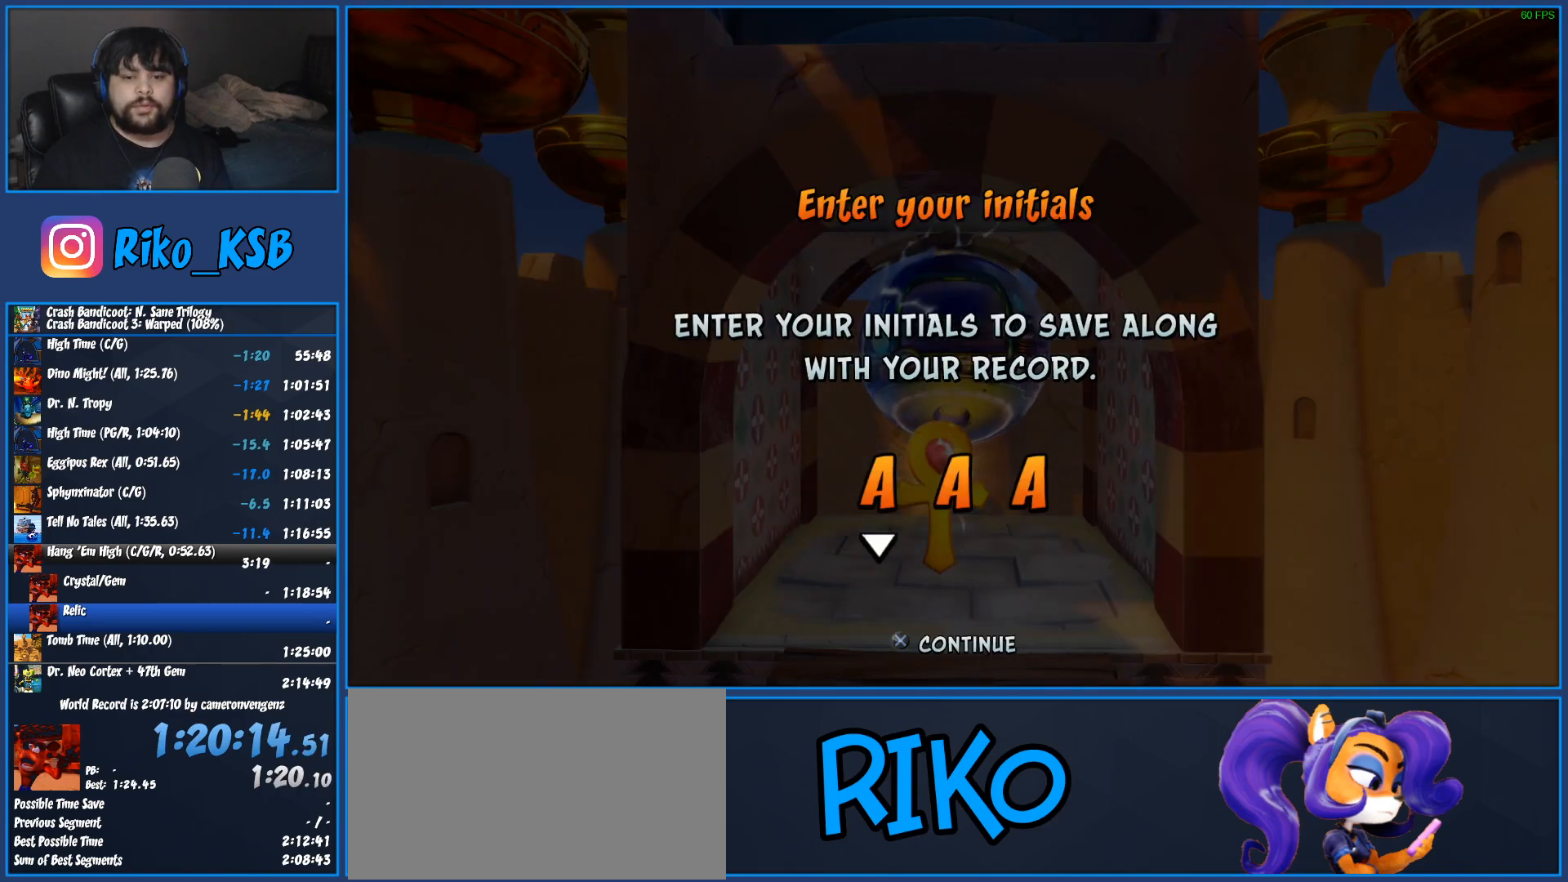
{"buttons": [], "left_stick": "center", "events": [[33, "CROSS", "down"], [133, "CROSS", "up"], [200, "CROSS", "down"], [317, "CROSS", "up"], [383, "CROSS", "down"], [483, "CROSS", "up"]]}
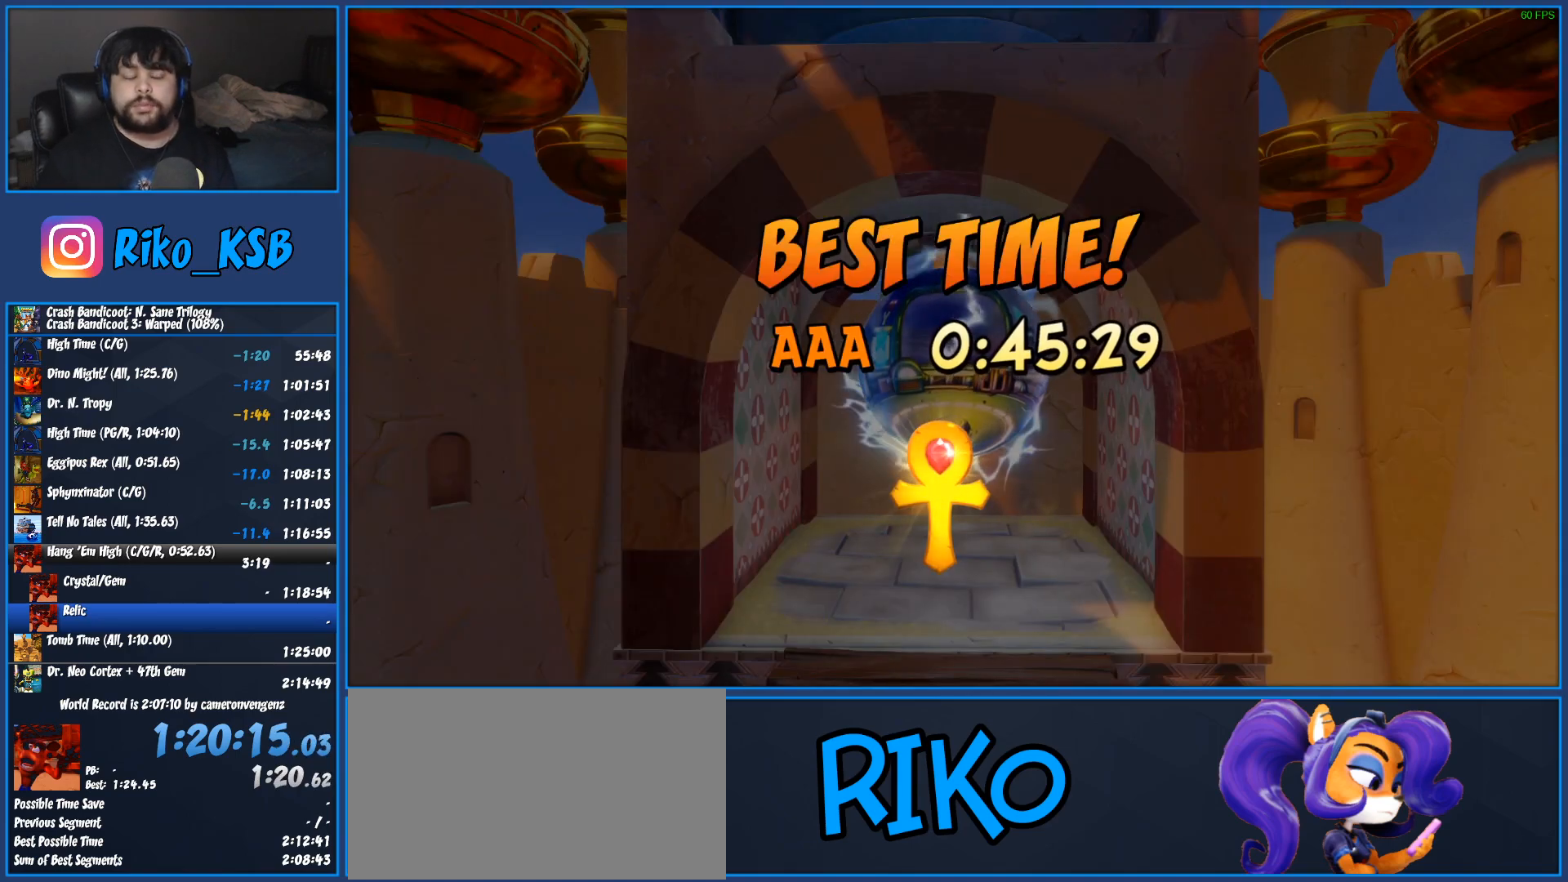
{"buttons": [], "left_stick": "center", "events": [[50, "CROSS", "down"], [150, "CROSS", "up"], [233, "CROSS", "down"], [333, "CROSS", "up"], [400, "CROSS", "down"], [500, "CROSS", "up"]]}
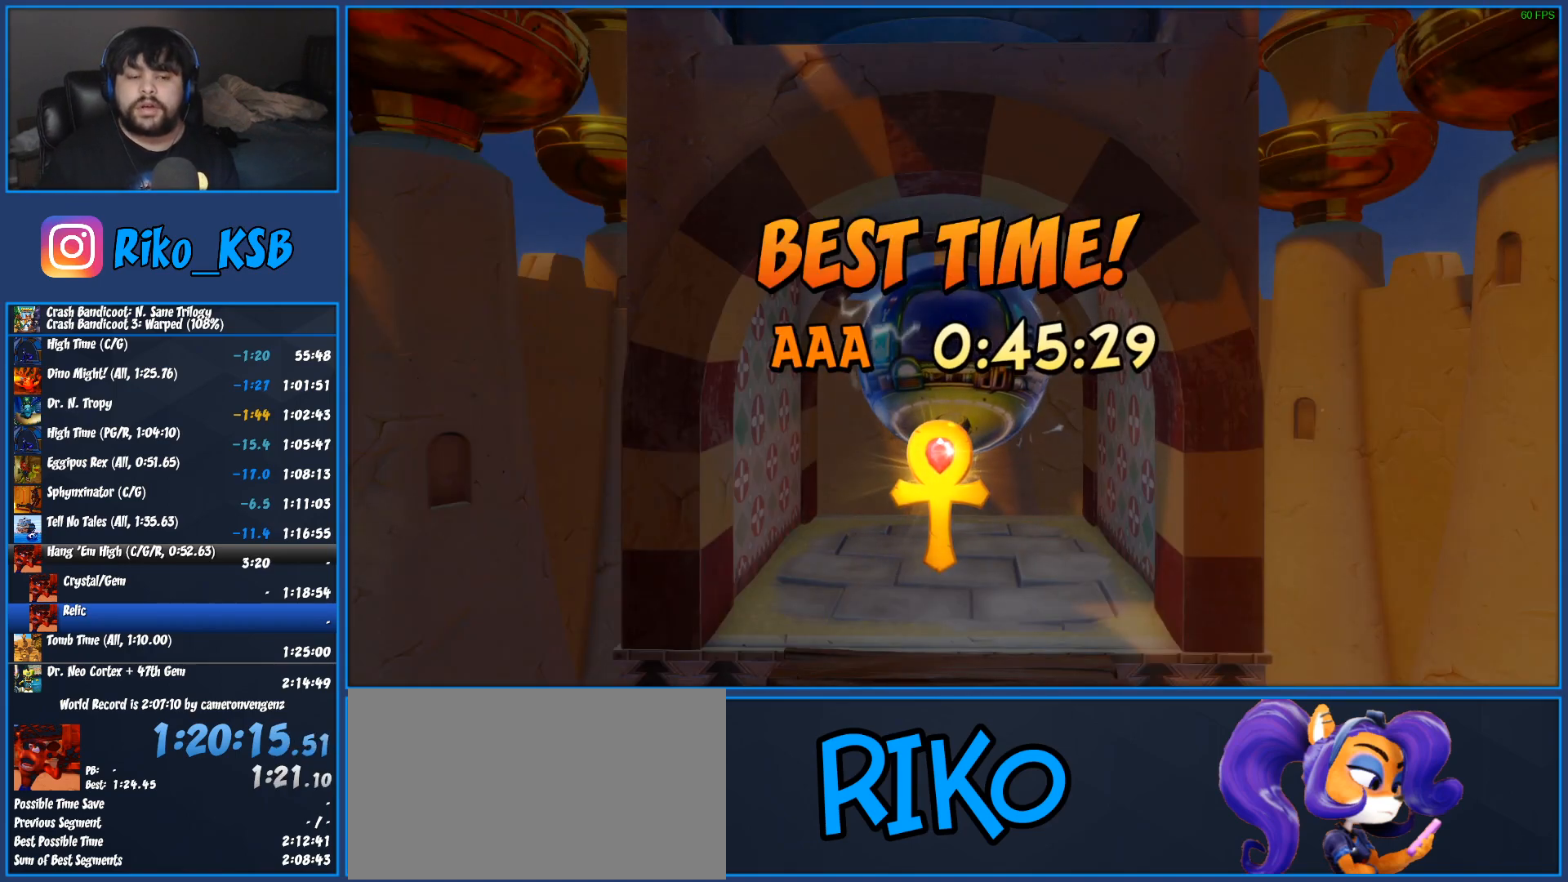
{"buttons": [], "left_stick": "center", "events": [[67, "CROSS", "down"], [167, "CROSS", "up"], [250, "CROSS", "down"], [350, "CROSS", "up"], [400, "CROSS", "down"], [483, "CROSS", "up"]]}
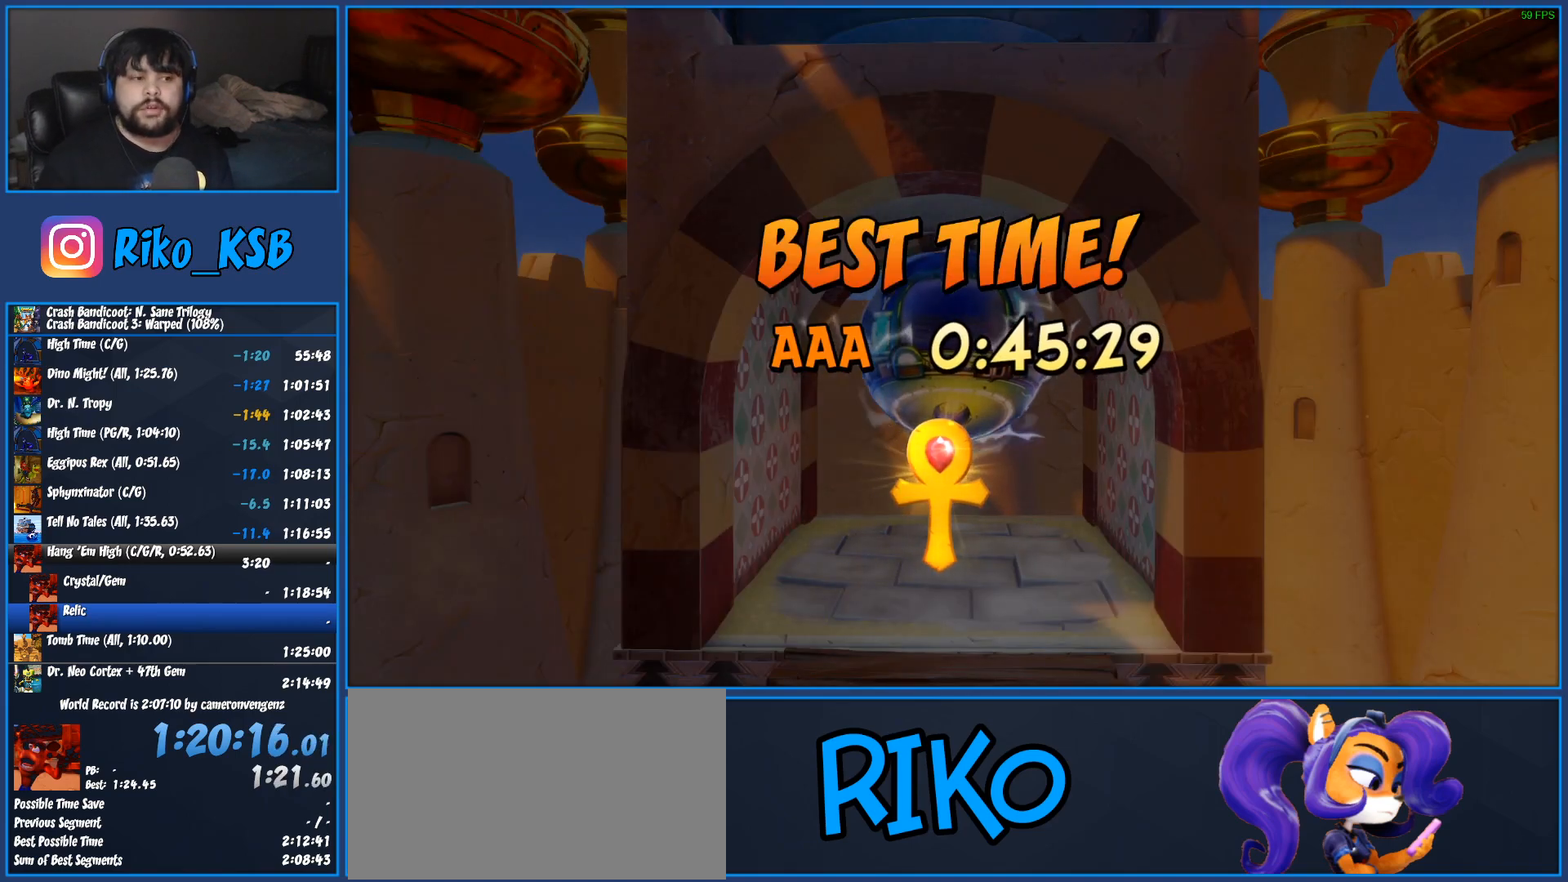
{"buttons": ["CROSS", "CIRCLE", "DPAD_UP", "DPAD_LEFT"], "left_stick": "center"}
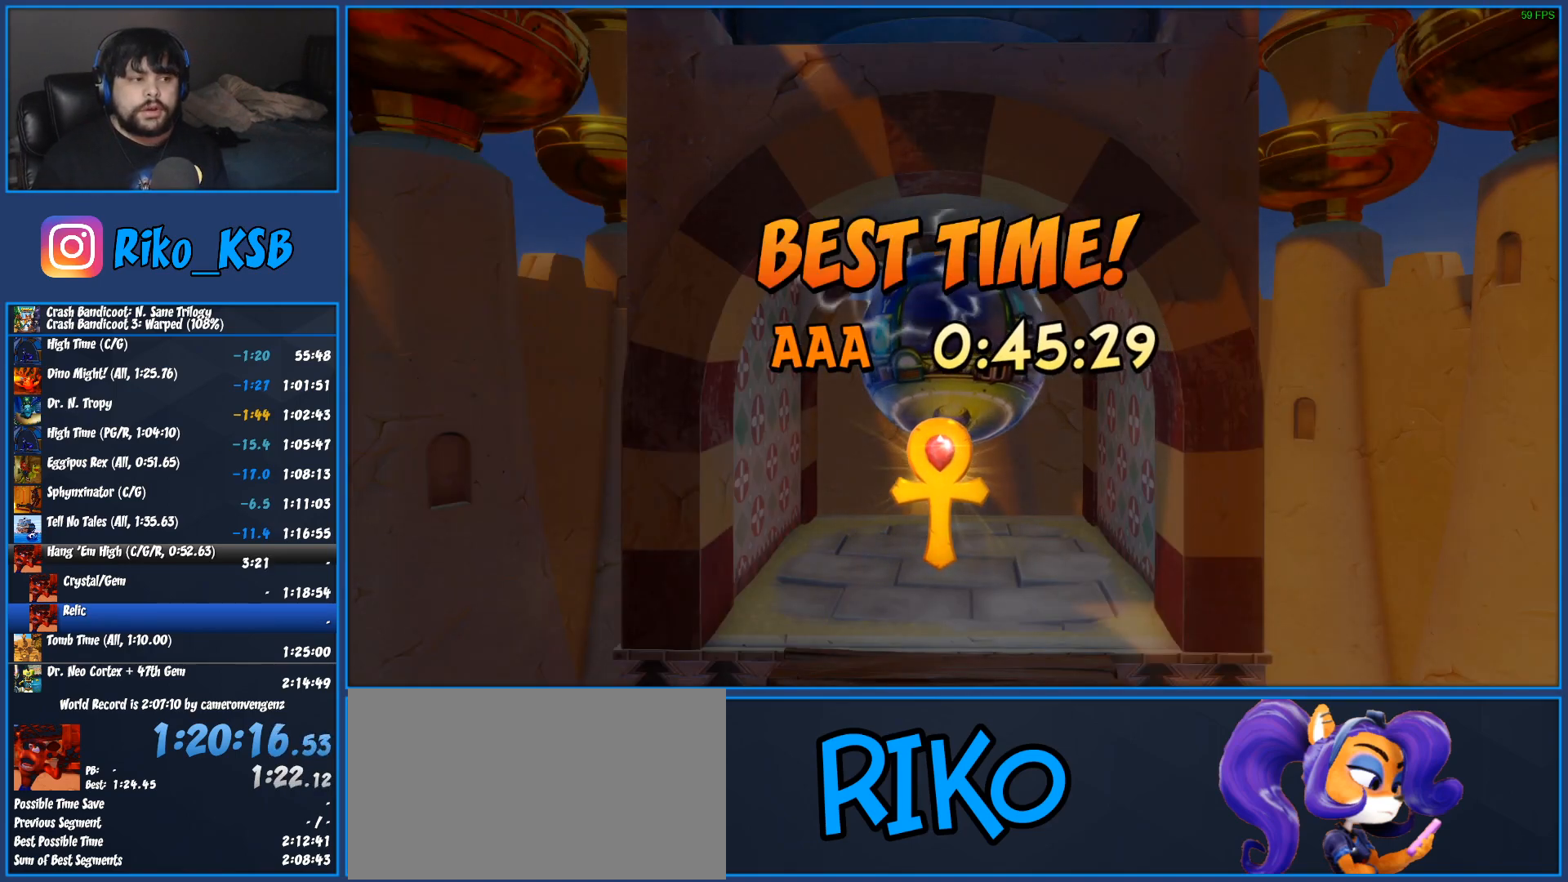
{"buttons": ["CIRCLE"], "left_stick": "center", "events": [[17, "DPAD_UP", "up"], [50, "DPAD_LEFT", "up"], [167, "CIRCLE", "up"], [183, "CROSS", "up"], [267, "CROSS", "down"], [283, "CIRCLE", "down"], [417, "CROSS", "up"]]}
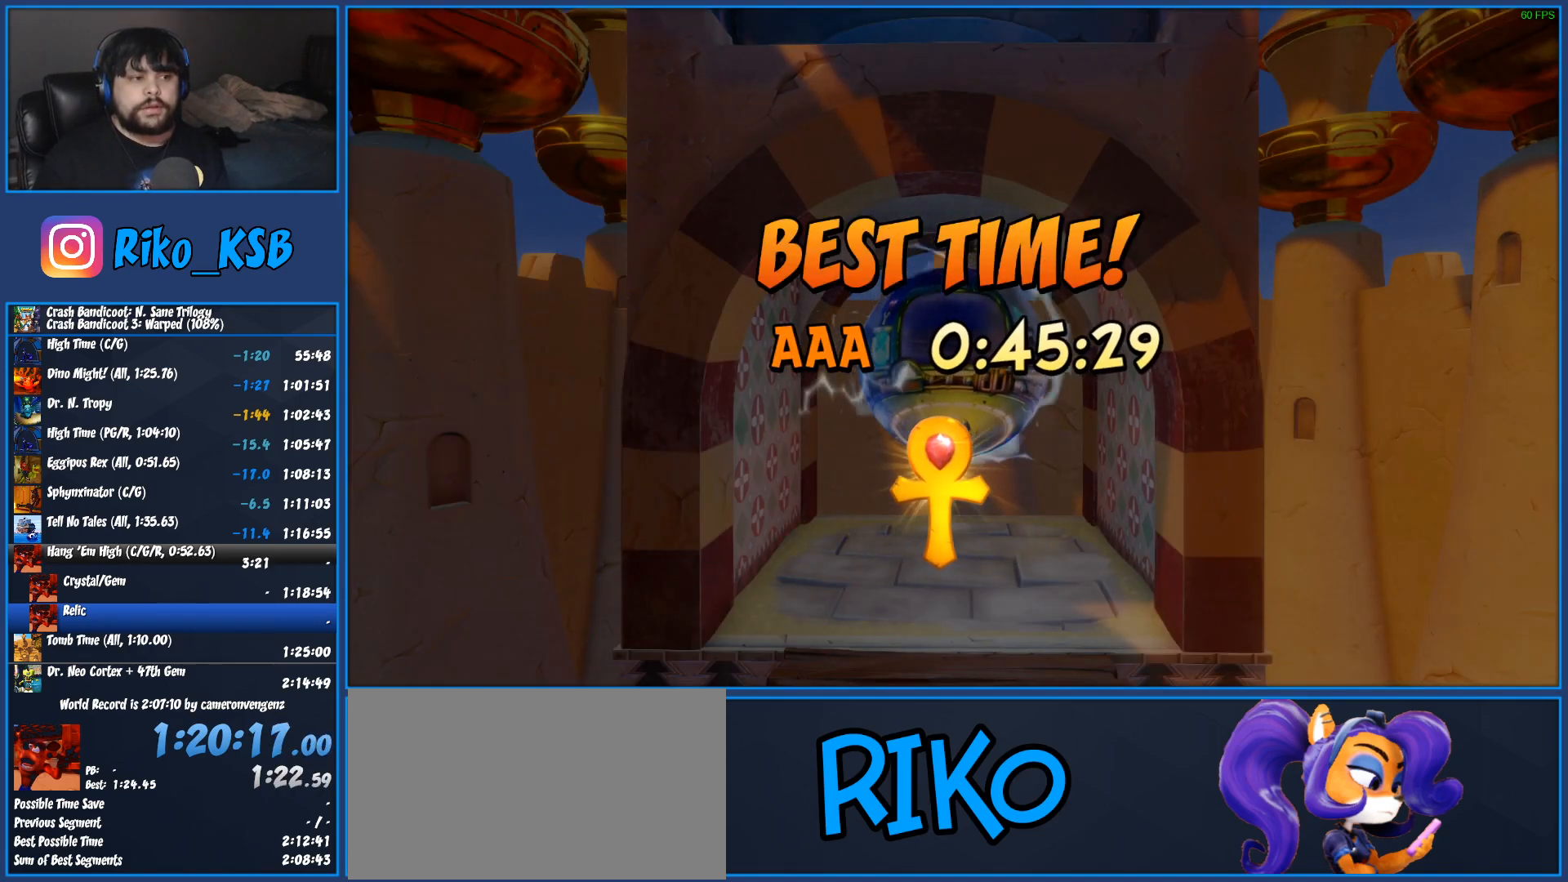
{"buttons": ["CIRCLE", "TRIANGLE"], "left_stick": "center", "events": [[67, "CIRCLE", "up"], [67, "CROSS", "down"], [83, "SQUARE", "down"], [133, "CIRCLE", "down"], [167, "CROSS", "up"], [167, "SQUARE", "up"], [167, "TRIANGLE", "down"], [267, "TRIANGLE", "up"], [317, "CROSS", "down"], [333, "CIRCLE", "up"], [333, "SQUARE", "down"], [433, "CROSS", "up"], [433, "TRIANGLE", "down"], [450, "CIRCLE", "down"], [483, "SQUARE", "up"]]}
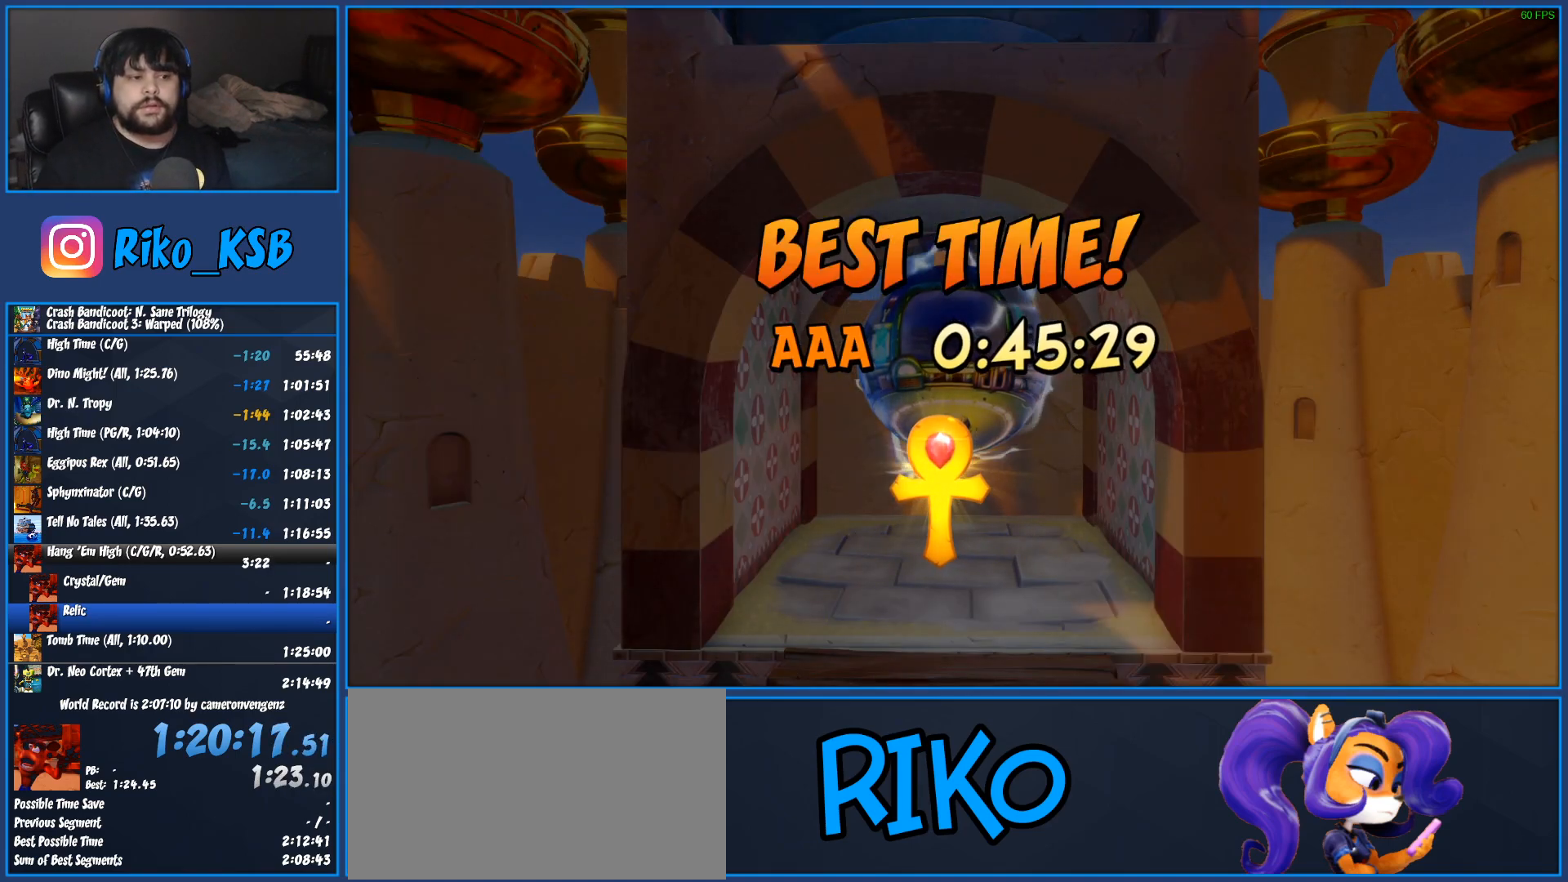
{"buttons": ["CIRCLE", "TRIANGLE"], "left_stick": "center", "events": [[33, "TRIANGLE", "up"], [83, "CIRCLE", "up"], [83, "CROSS", "down"], [100, "SQUARE", "down"], [150, "CROSS", "up"], [167, "TRIANGLE", "down"], [233, "CIRCLE", "down"], [250, "SQUARE", "up"], [283, "TRIANGLE", "up"], [333, "CROSS", "down"], [367, "CIRCLE", "up"], [367, "SQUARE", "down"], [383, "CIRCLE", "down"], [400, "TRIANGLE", "down"], [417, "CROSS", "up"], [450, "SQUARE", "up"]]}
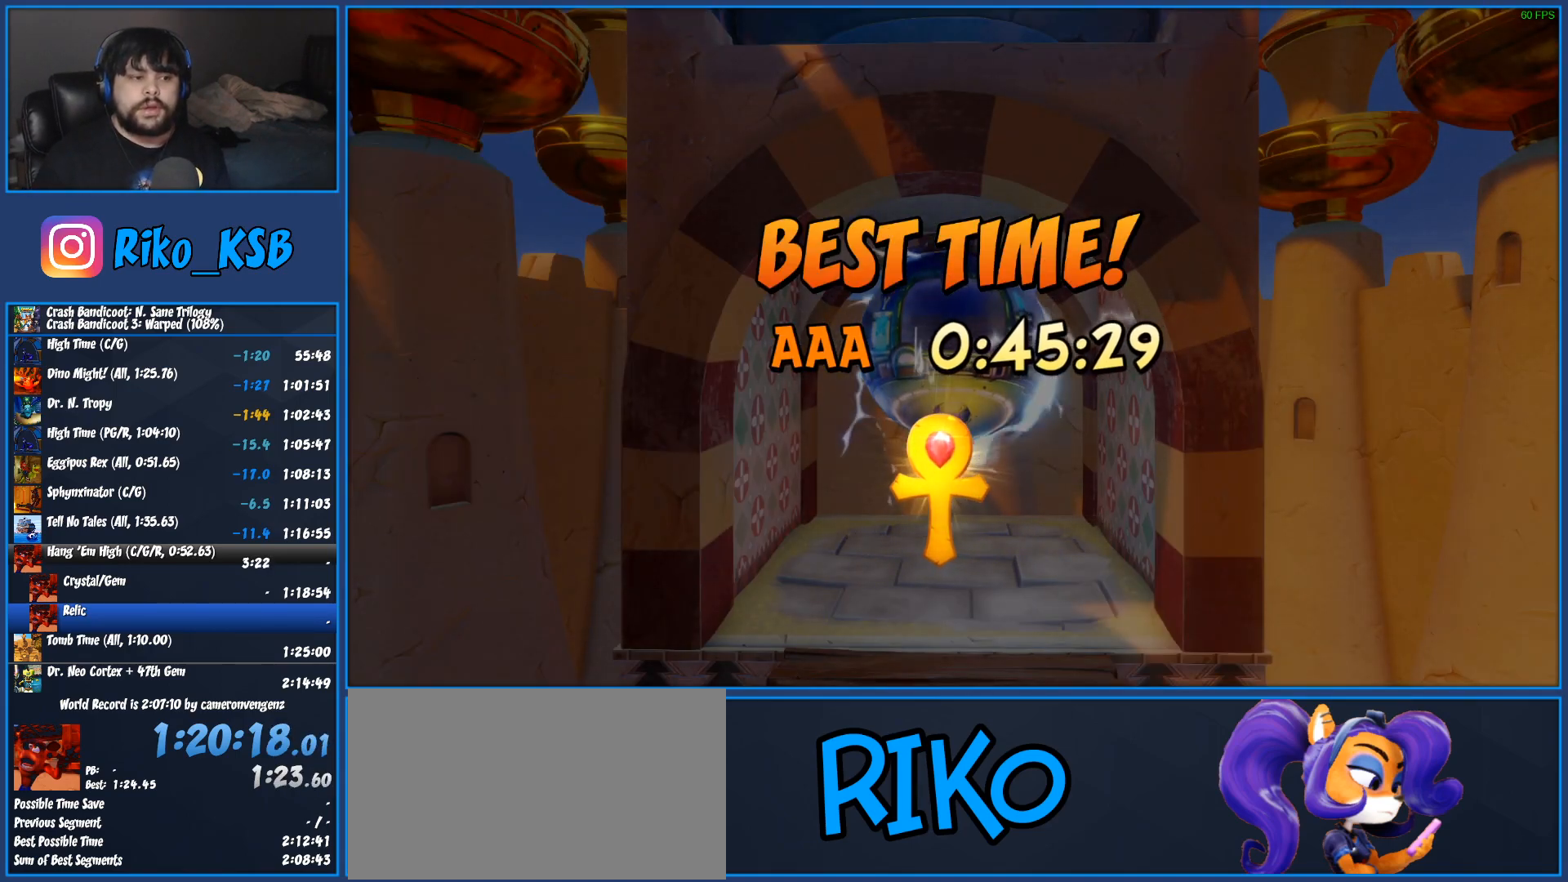
{"buttons": ["CIRCLE", "SQUARE", "TRIANGLE"], "left_stick": "center", "events": [[33, "TRIANGLE", "up"], [67, "CIRCLE", "up"], [100, "CROSS", "down"], [100, "SQUARE", "down"], [167, "CIRCLE", "down"], [183, "TRIANGLE", "down"], [200, "CROSS", "up"], [233, "SQUARE", "up"], [367, "TRIANGLE", "up"], [417, "CROSS", "down"], [433, "SQUARE", "down"], [500, "CROSS", "up"], [500, "TRIANGLE", "down"]]}
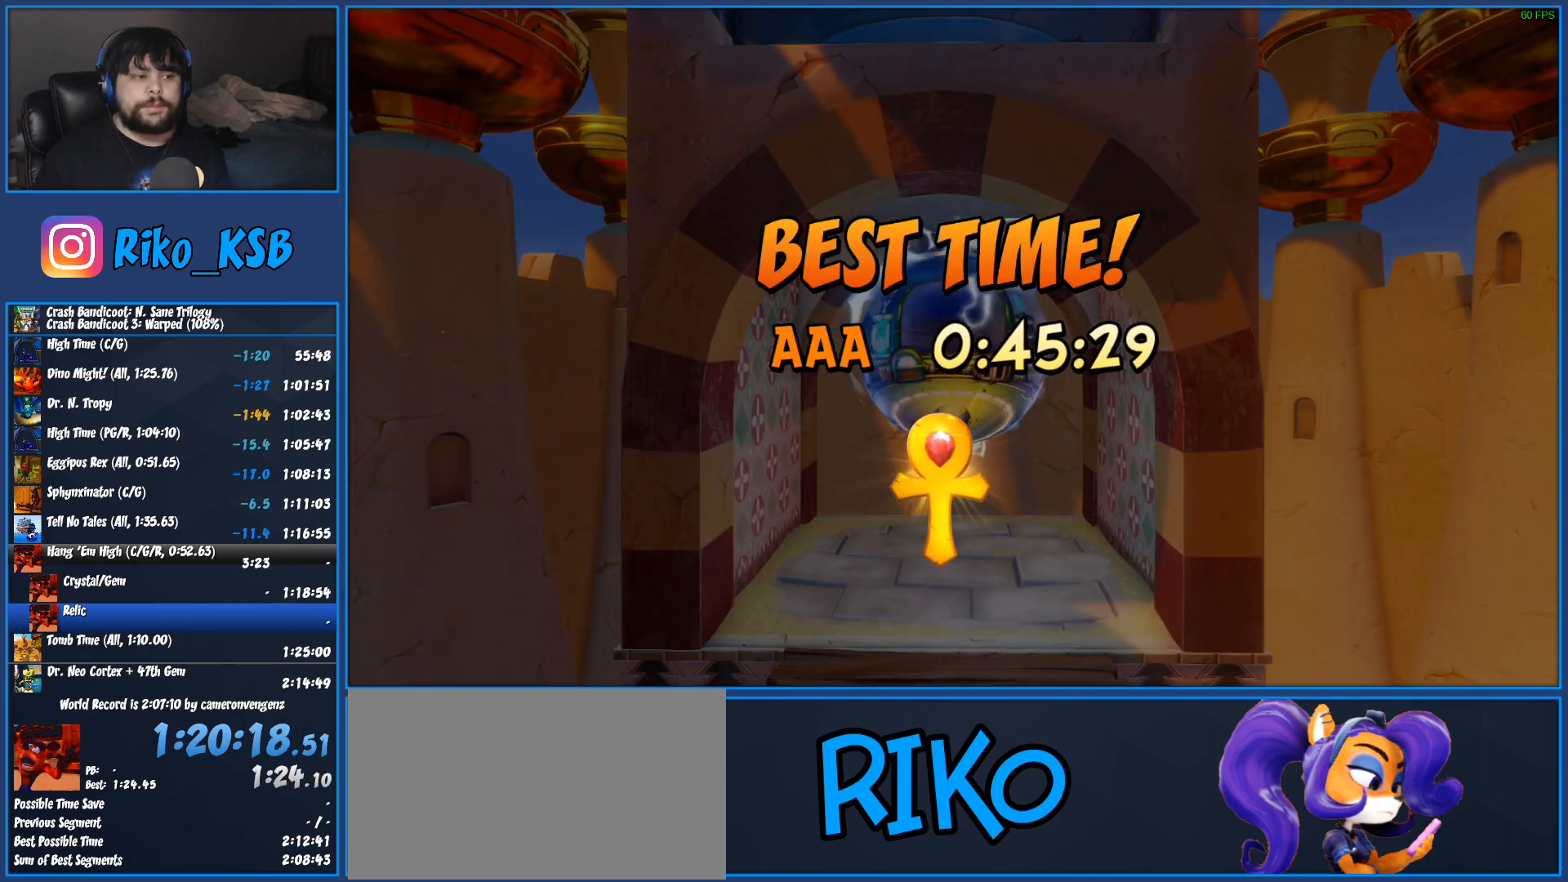
{"buttons": [], "left_stick": "center", "events": [[50, "SQUARE", "up"], [200, "CIRCLE", "up"], [200, "SQUARE", "down"], [217, "CROSS", "down"], [233, "CIRCLE", "down"], [283, "CROSS", "up"], [317, "SQUARE", "up"], [467, "CIRCLE", "up"], [467, "TRIANGLE", "up"]]}